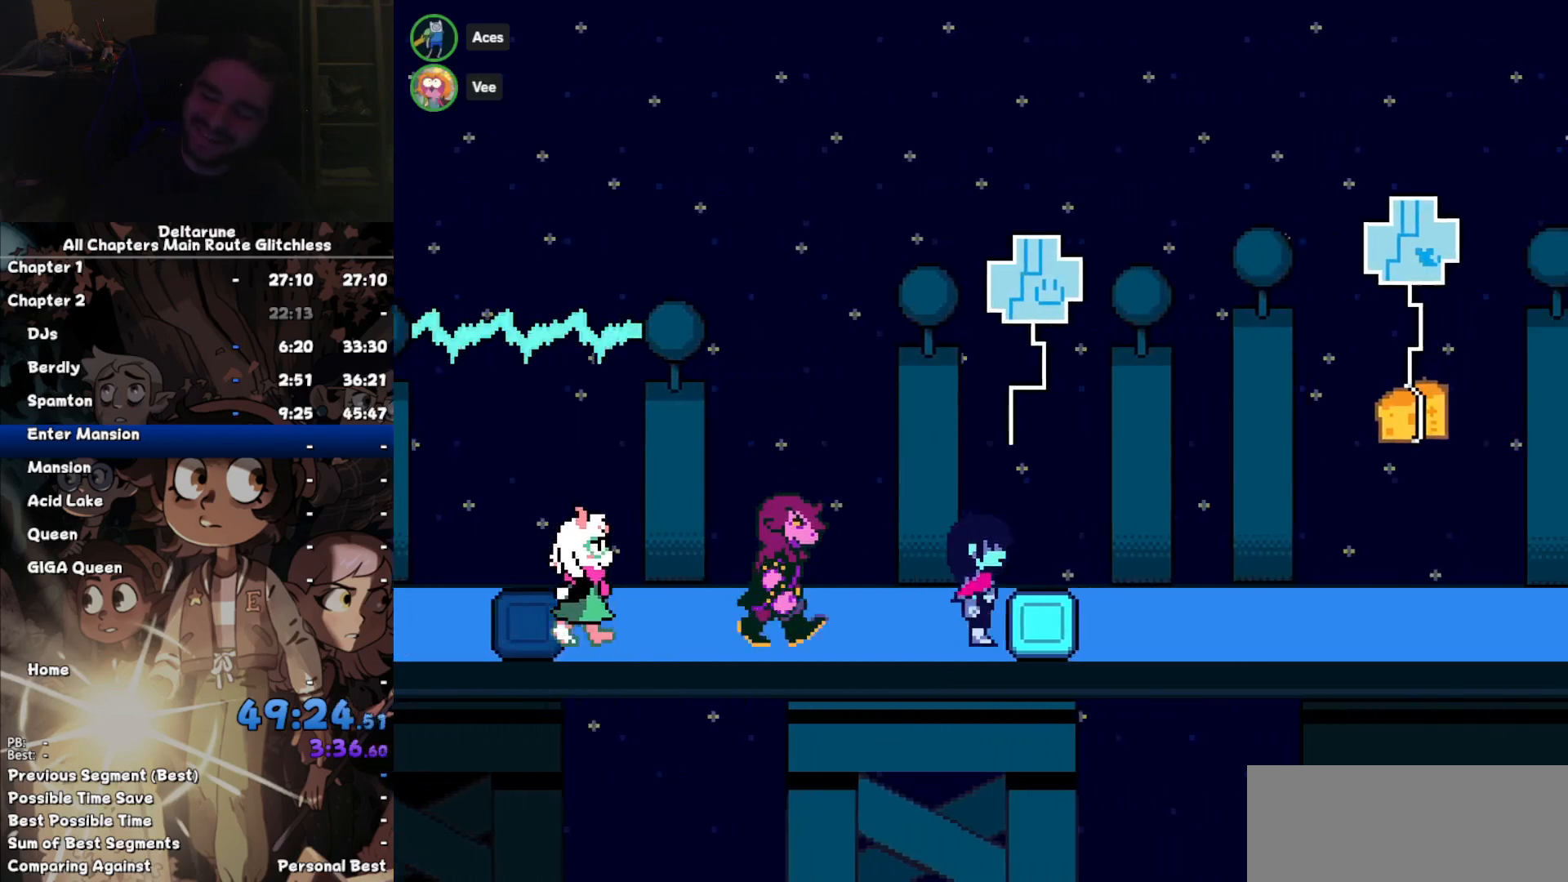
Gameplay with keyboard; each line is a JSON object with the keys held at the frame after it. "events" lists presses ("down") and releases ("up") of "c", "down", "left", "return", "right", "up", "x" and "z" between this image and that frame as [ms after this image, input, new state], when the widget could be followed in between. No other keys are recorded. Mouse input is not recorded. Not read: ctrl shift.
{"keys": ["right"], "events": []}
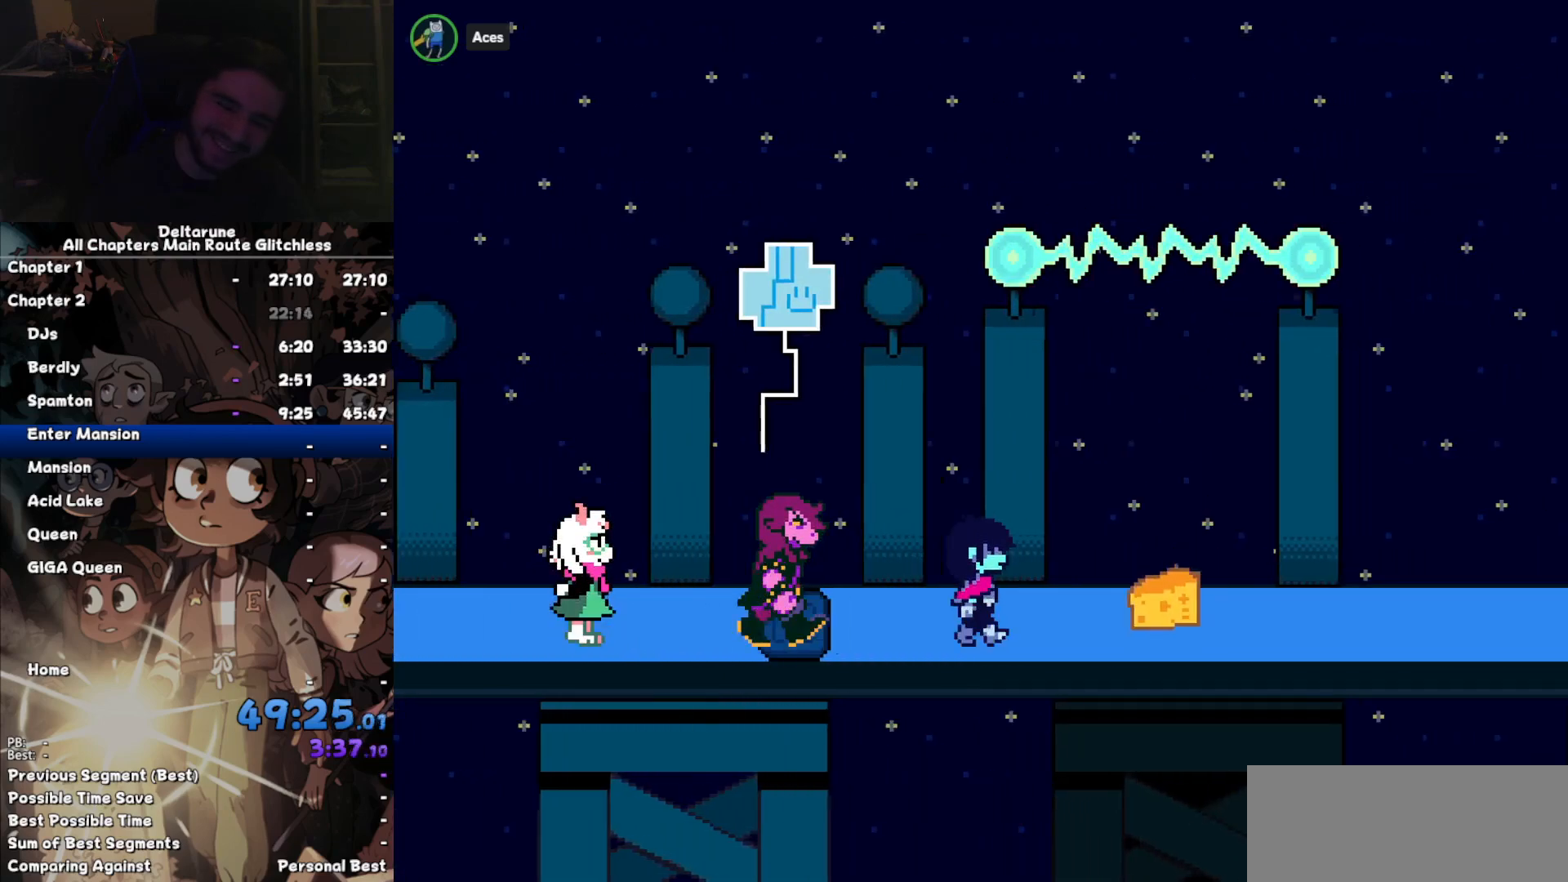
{"keys": ["right"], "events": []}
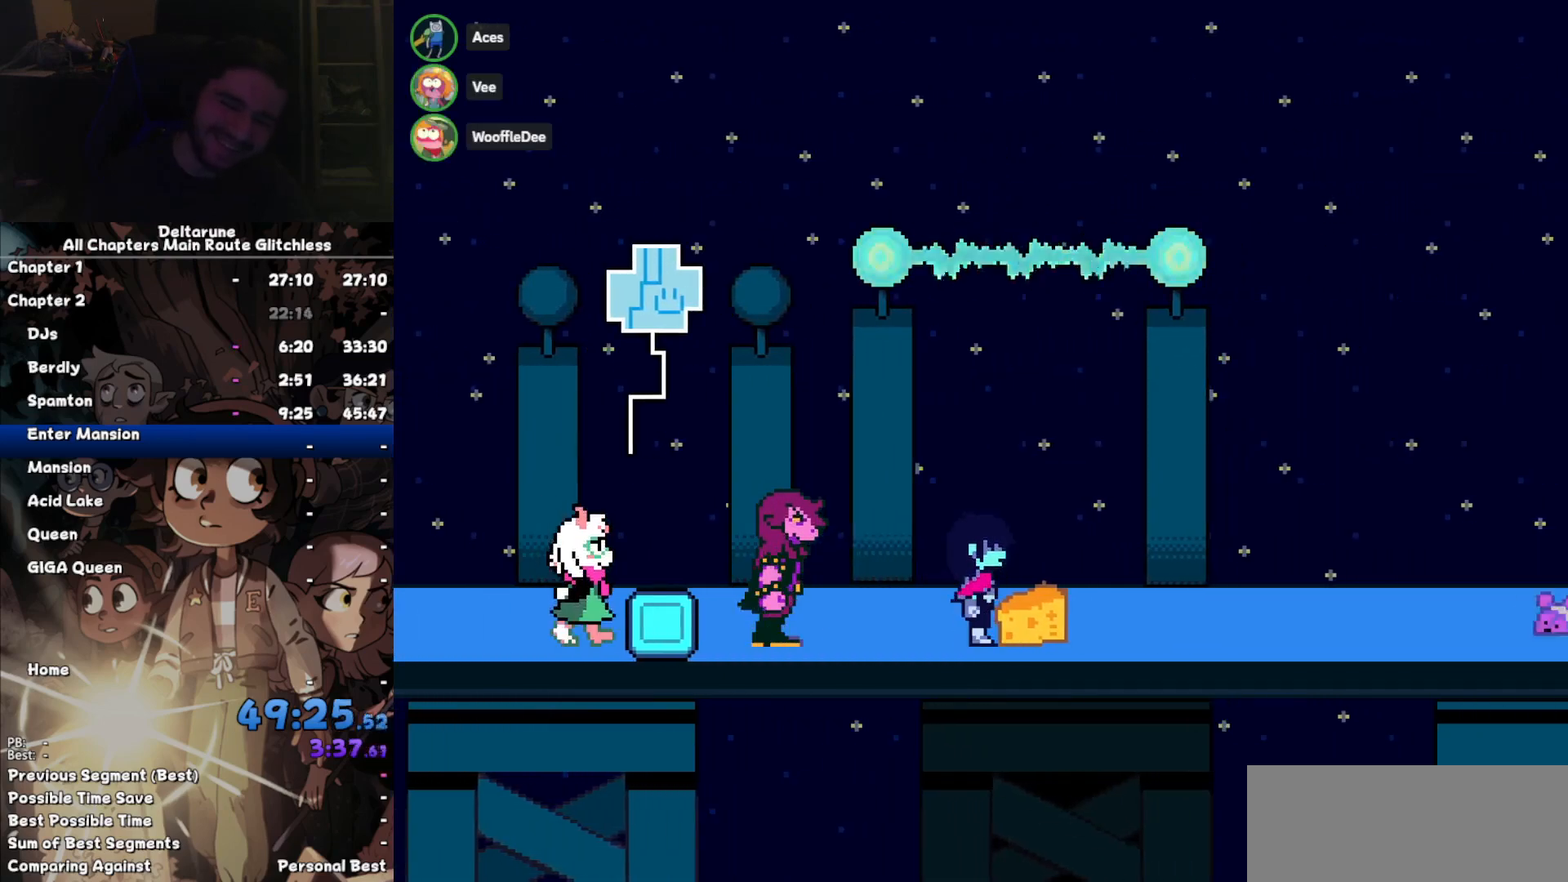
{"keys": [], "events": [[300, "right", "up"]]}
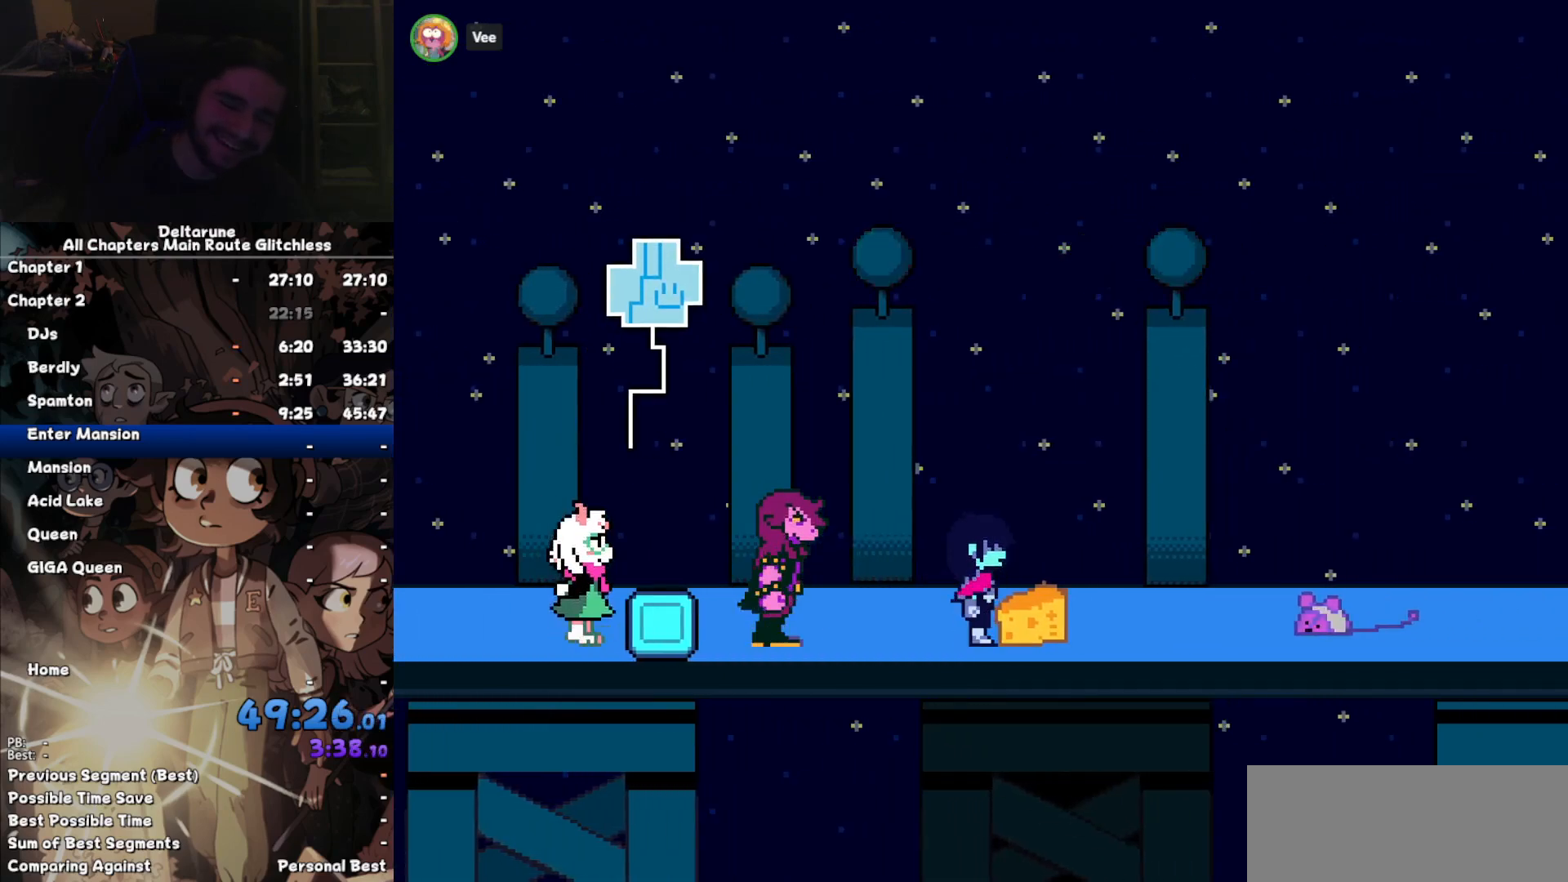
{"keys": [], "events": []}
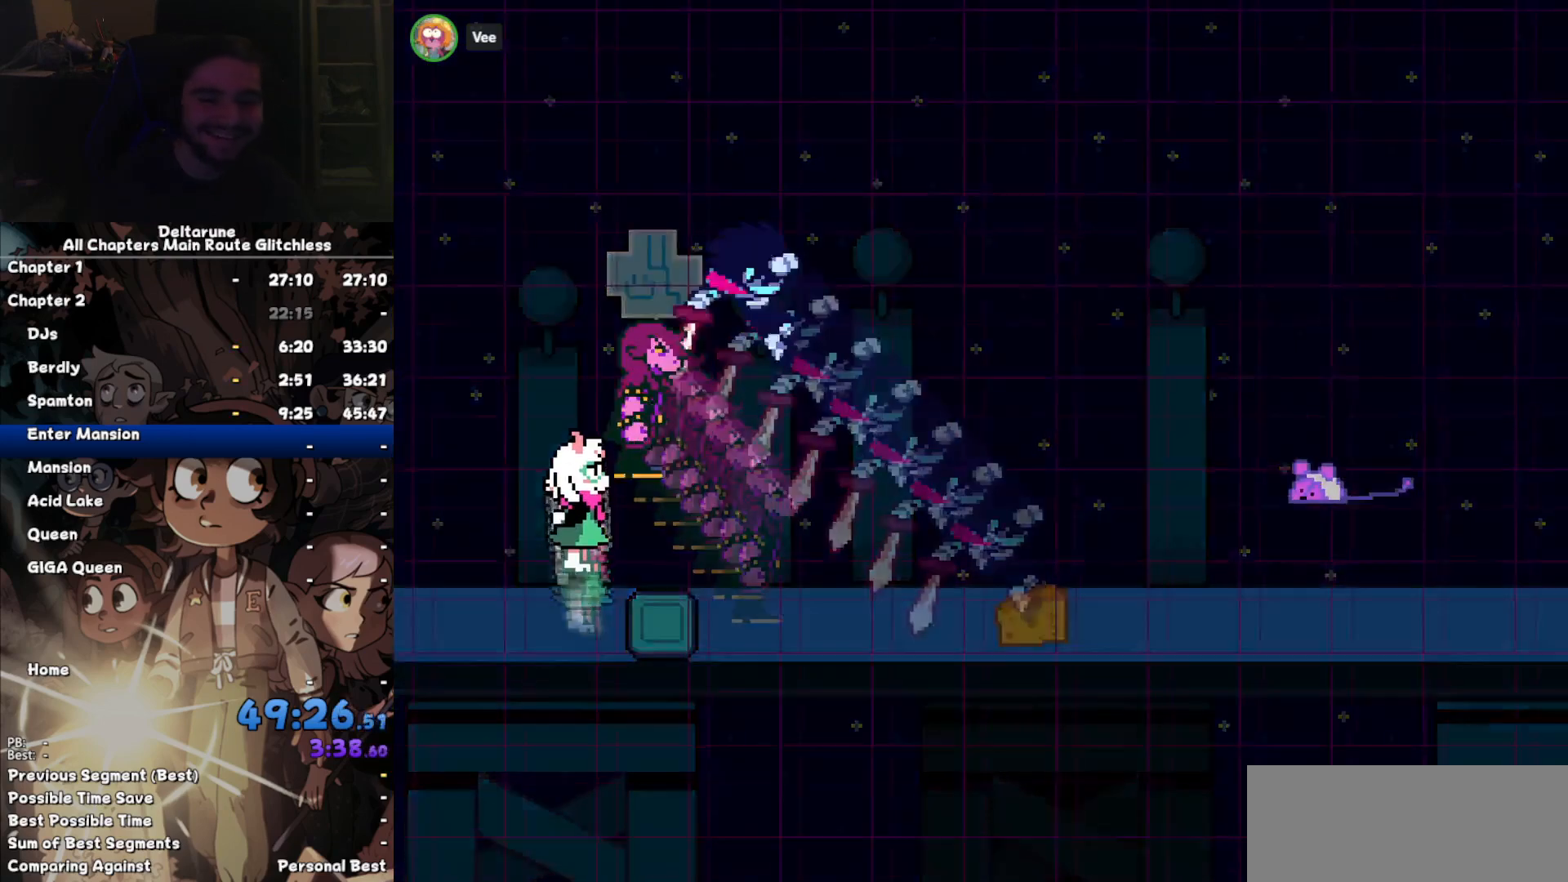
{"keys": [], "events": []}
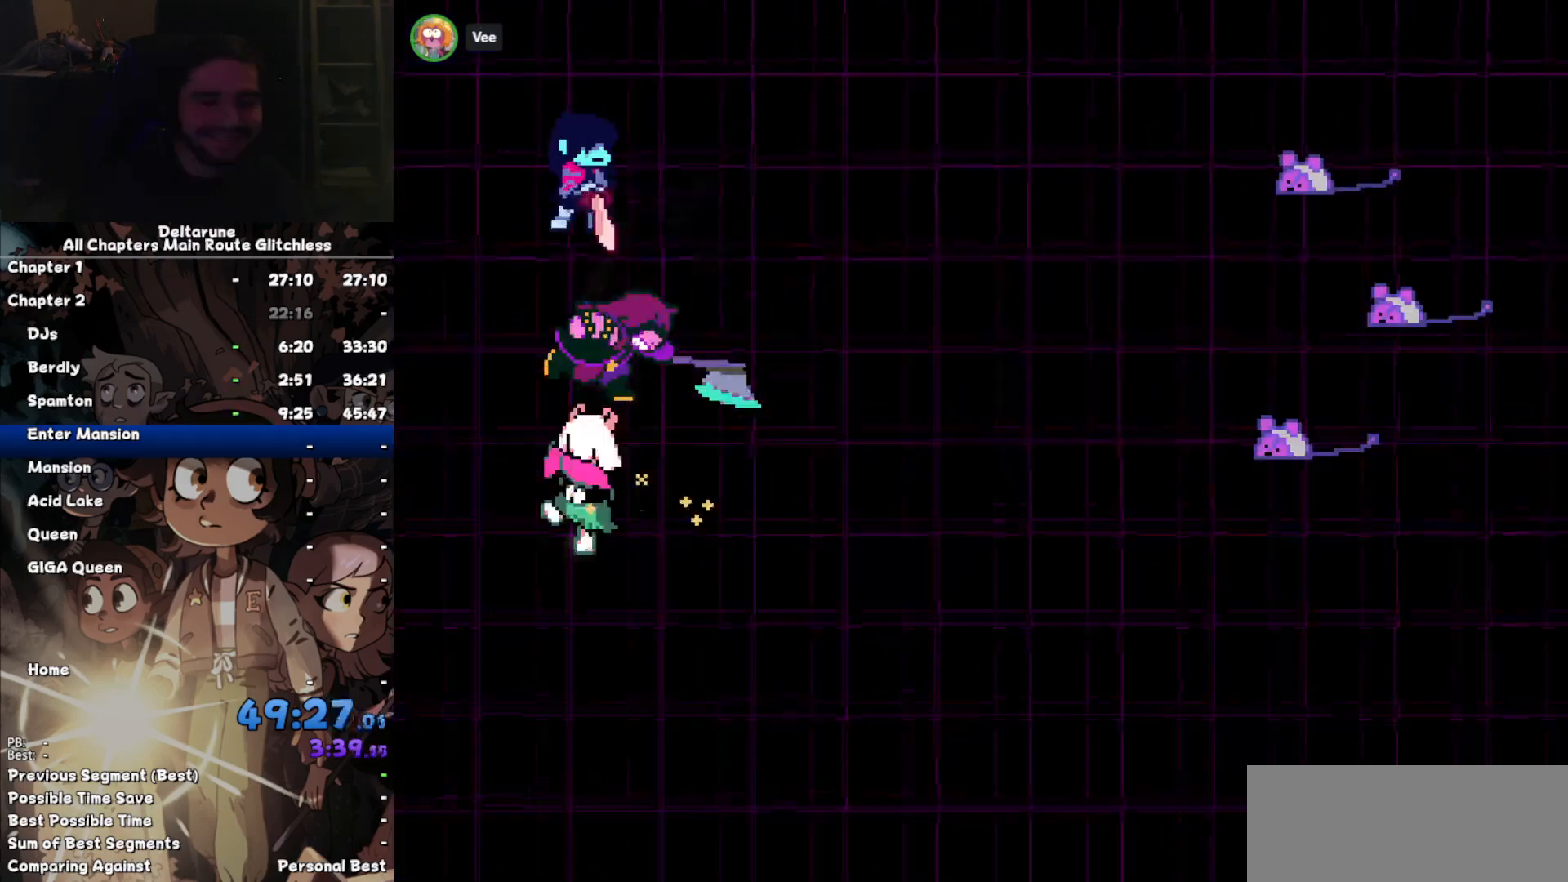
{"keys": ["return"], "events": [[167, "return", "down"], [234, "return", "up"], [300, "z", "down"], [334, "return", "down"], [334, "z", "up"], [367, "return", "up"], [367, "z", "down"], [434, "z", "up"], [467, "return", "down"]]}
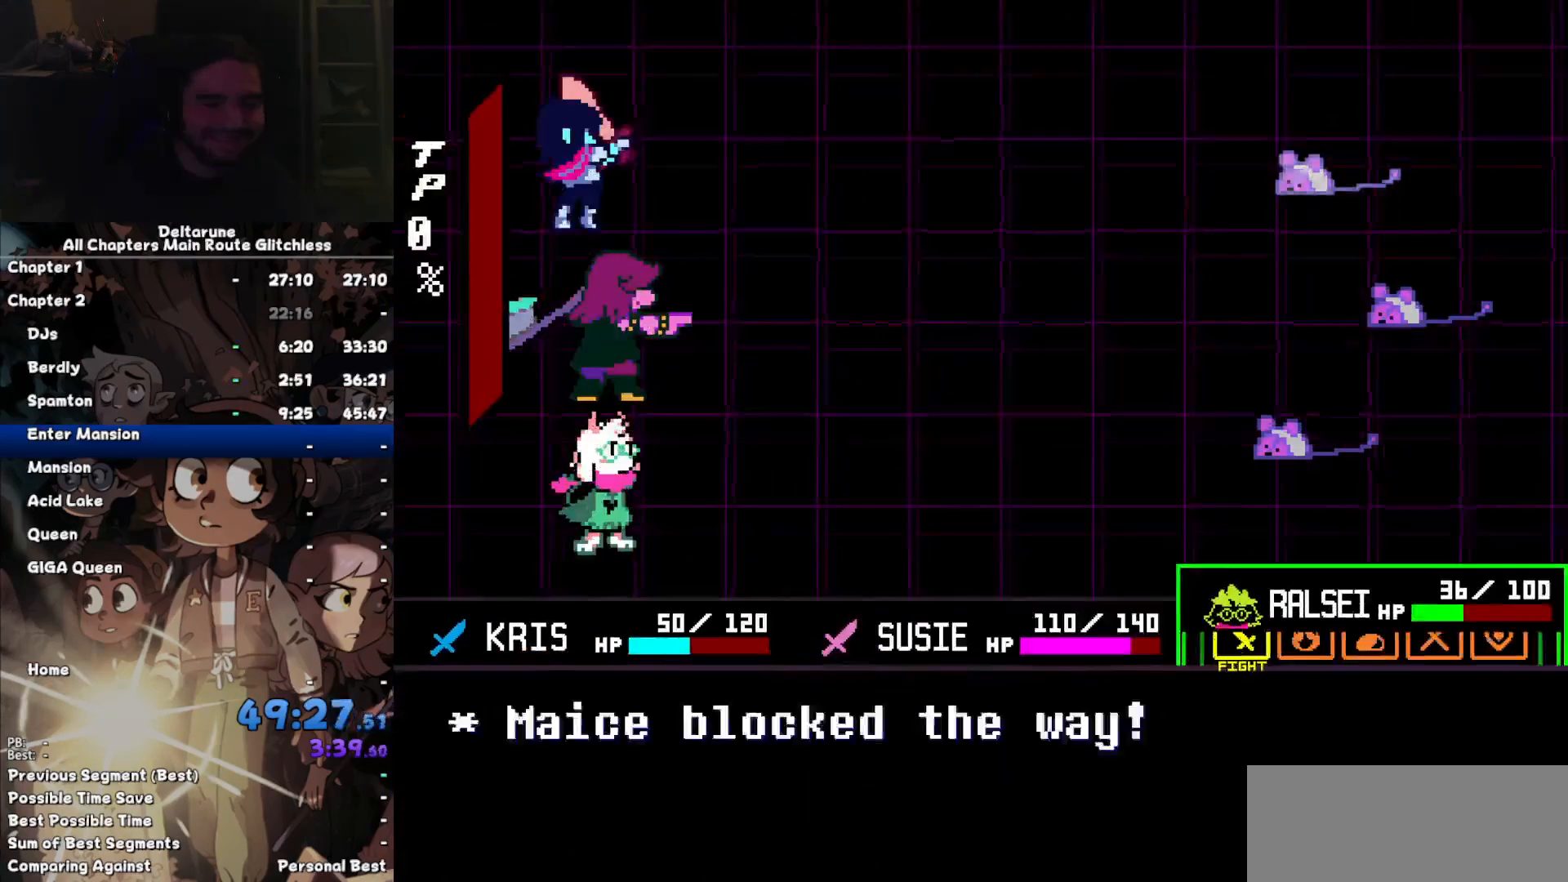
{"keys": [], "events": [[34, "return", "up"], [34, "z", "down"], [67, "return", "down"], [67, "z", "up"], [100, "z", "down"], [167, "return", "up"], [167, "z", "up"]]}
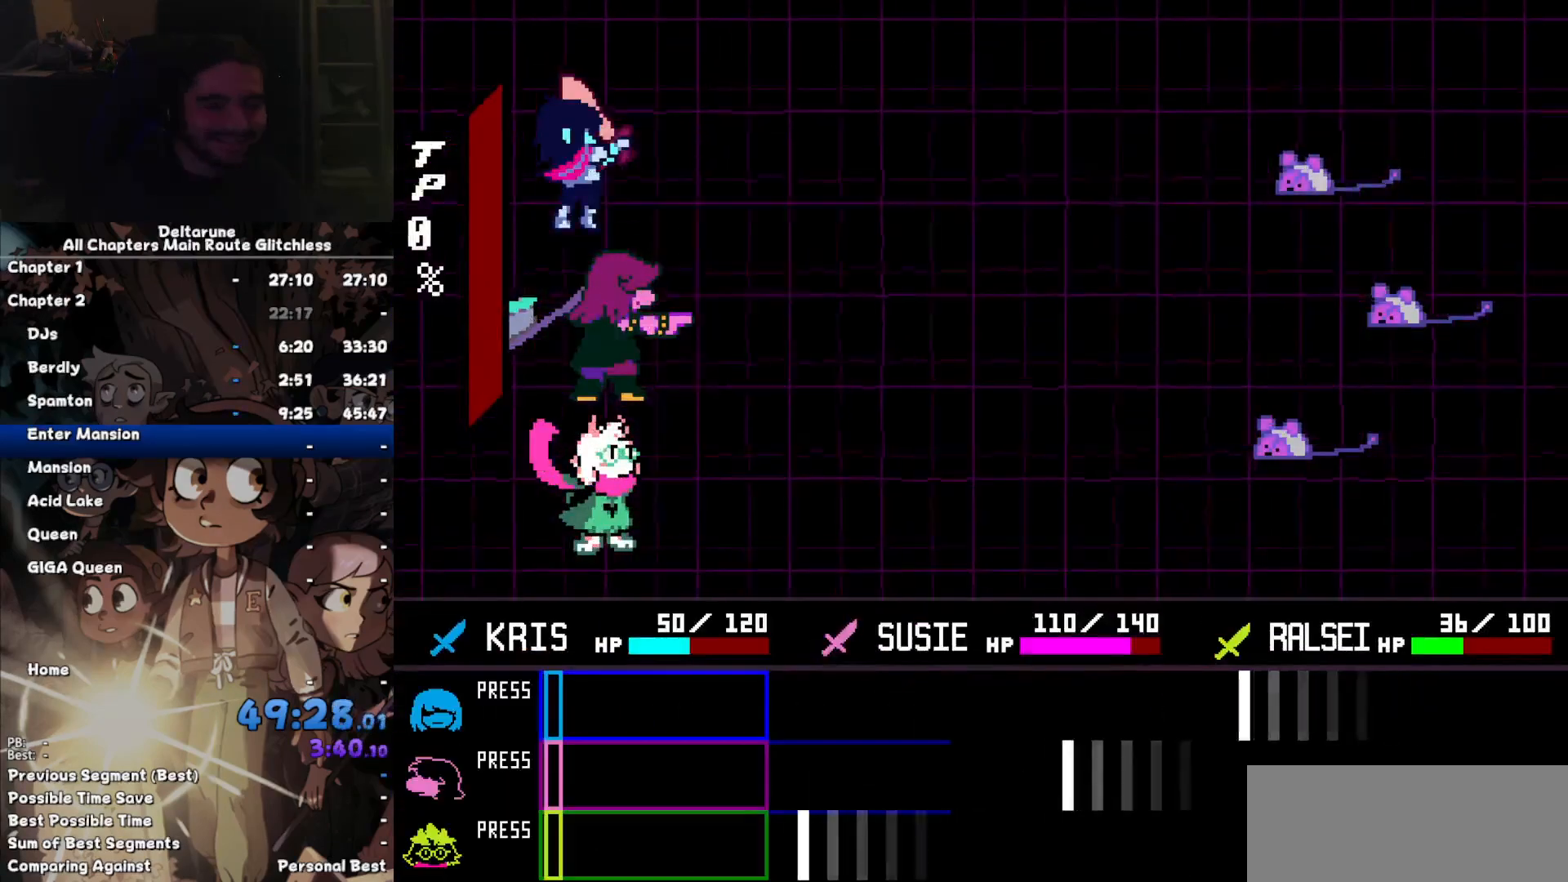
{"keys": [], "events": []}
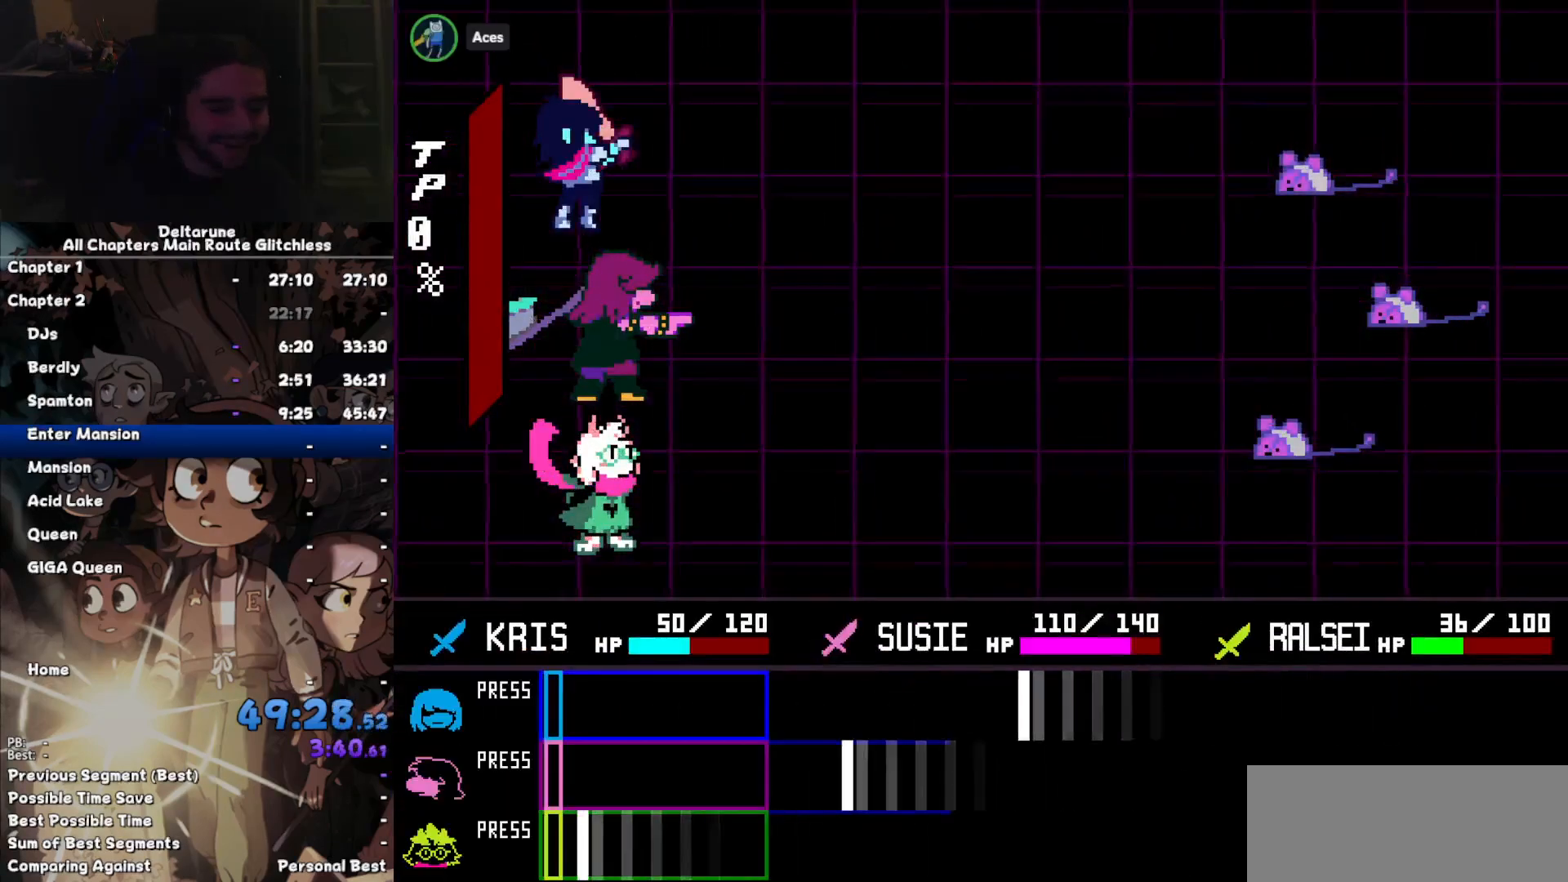
{"keys": [], "events": [[67, "return", "down"], [134, "return", "up"]]}
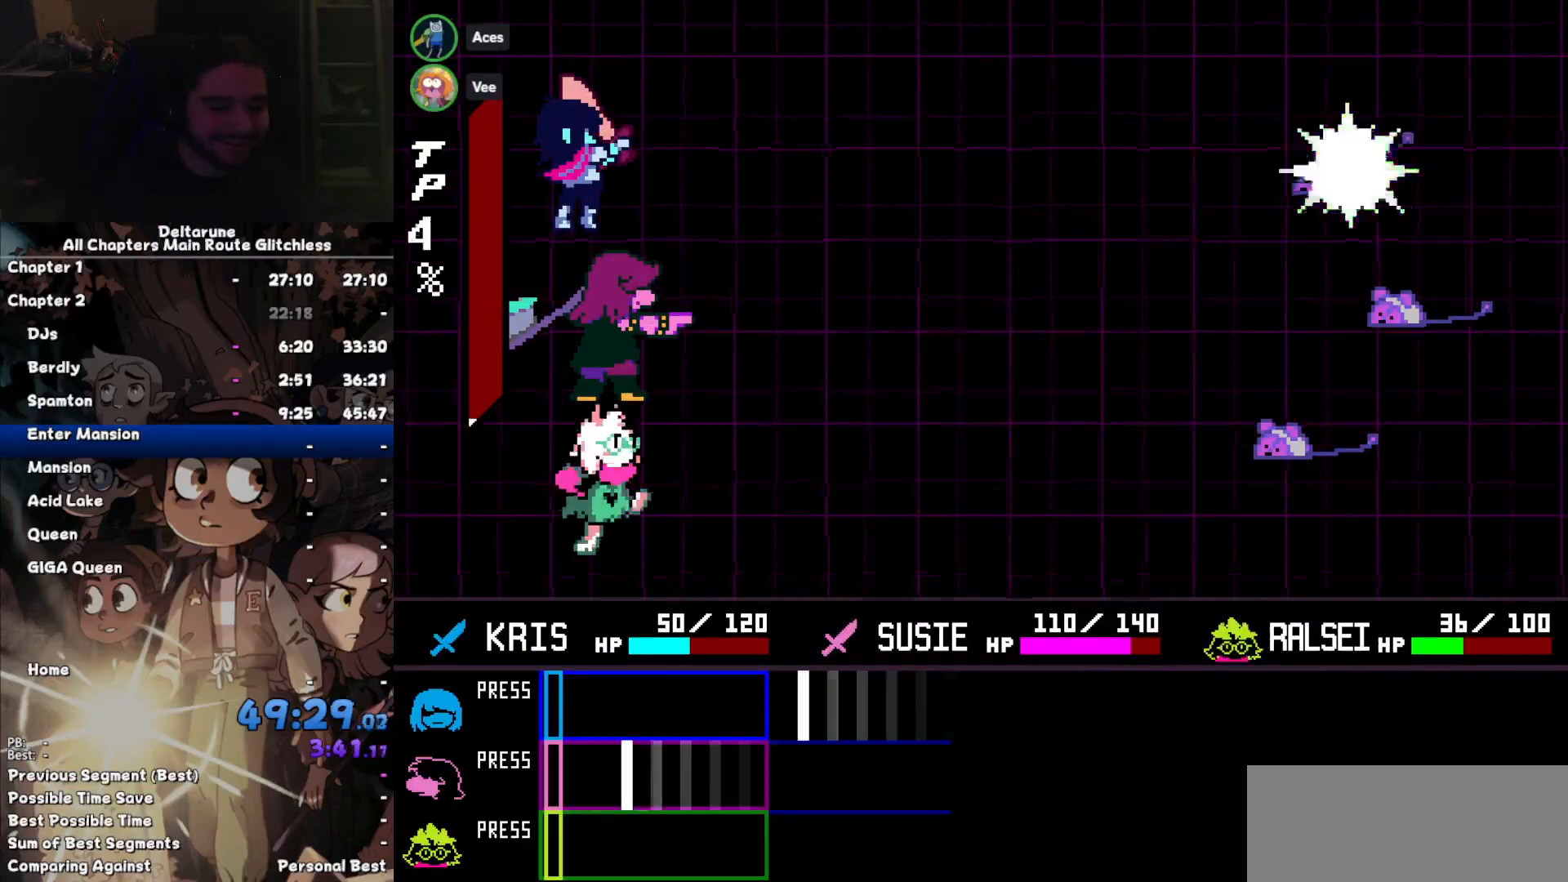
{"keys": [], "events": [[100, "return", "down"], [200, "return", "up"]]}
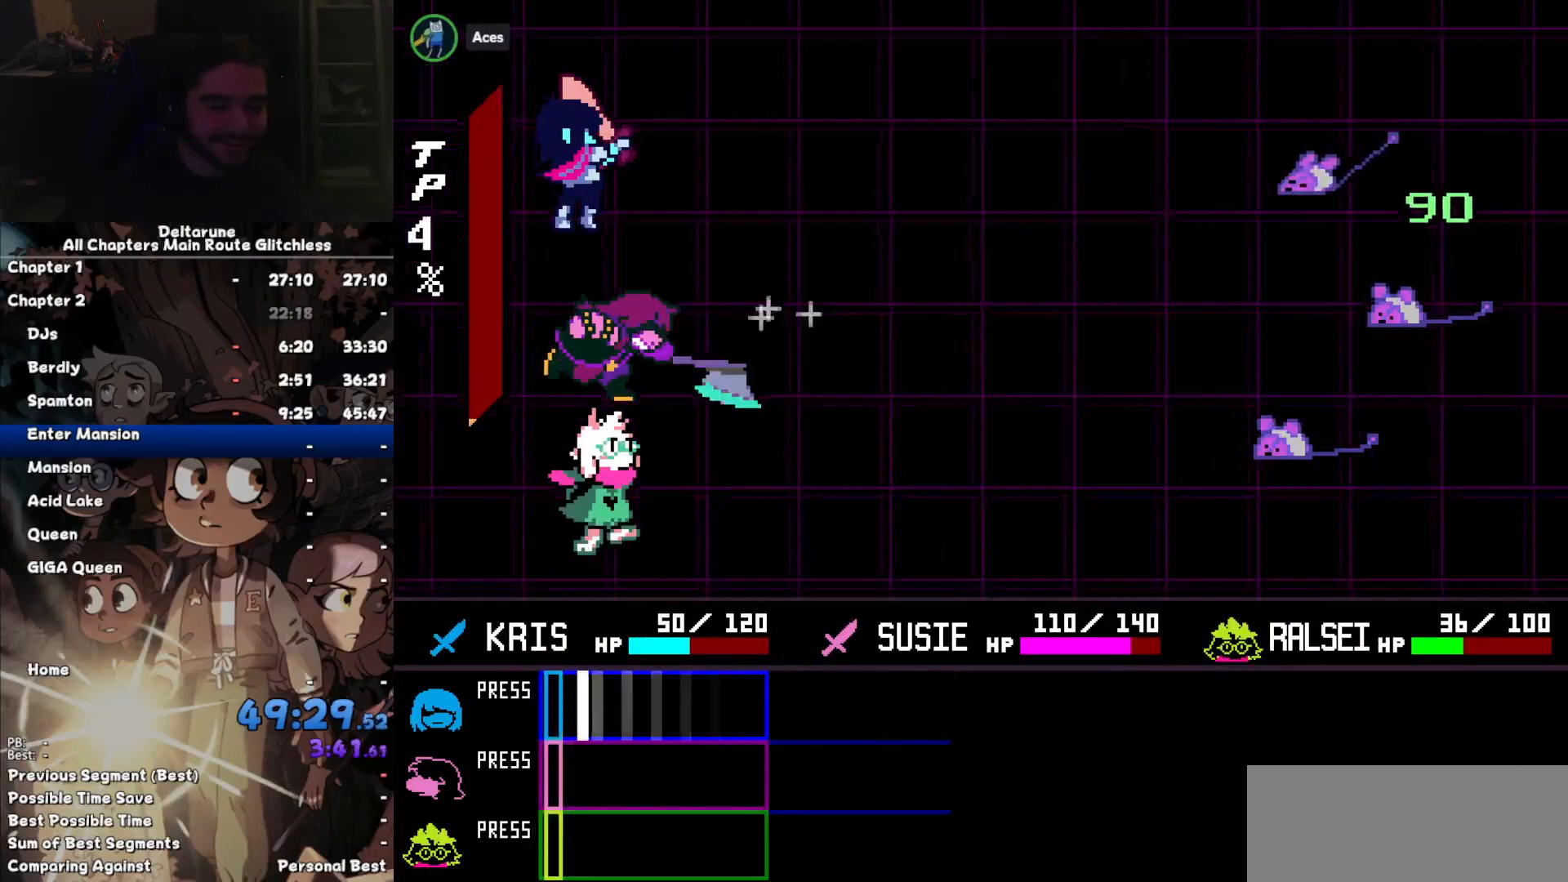
{"keys": [], "events": [[100, "return", "down"], [134, "return", "up"]]}
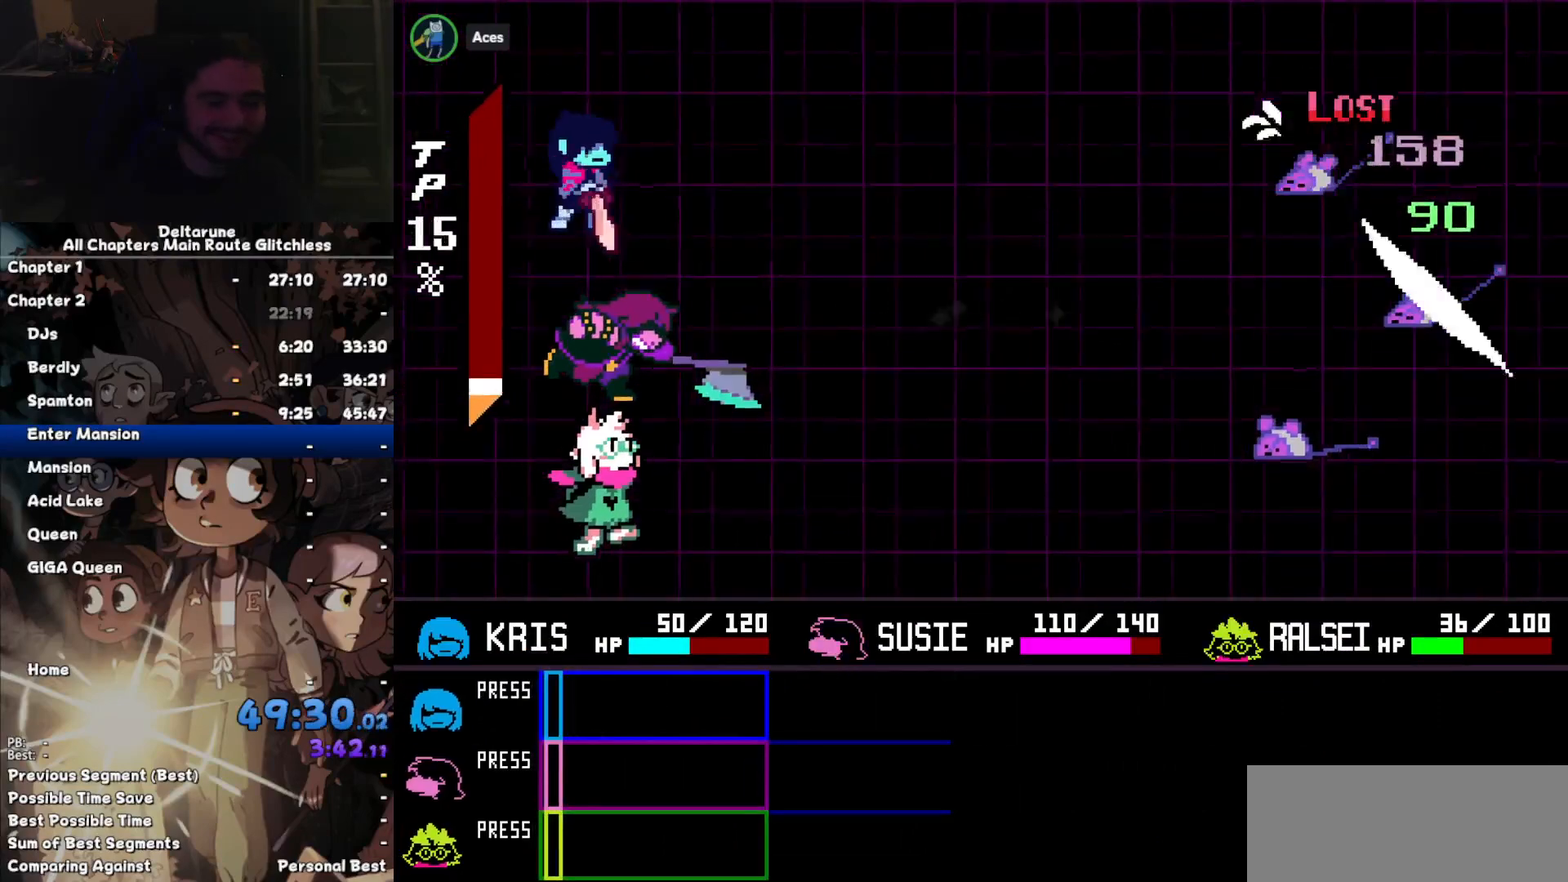
{"keys": [], "events": []}
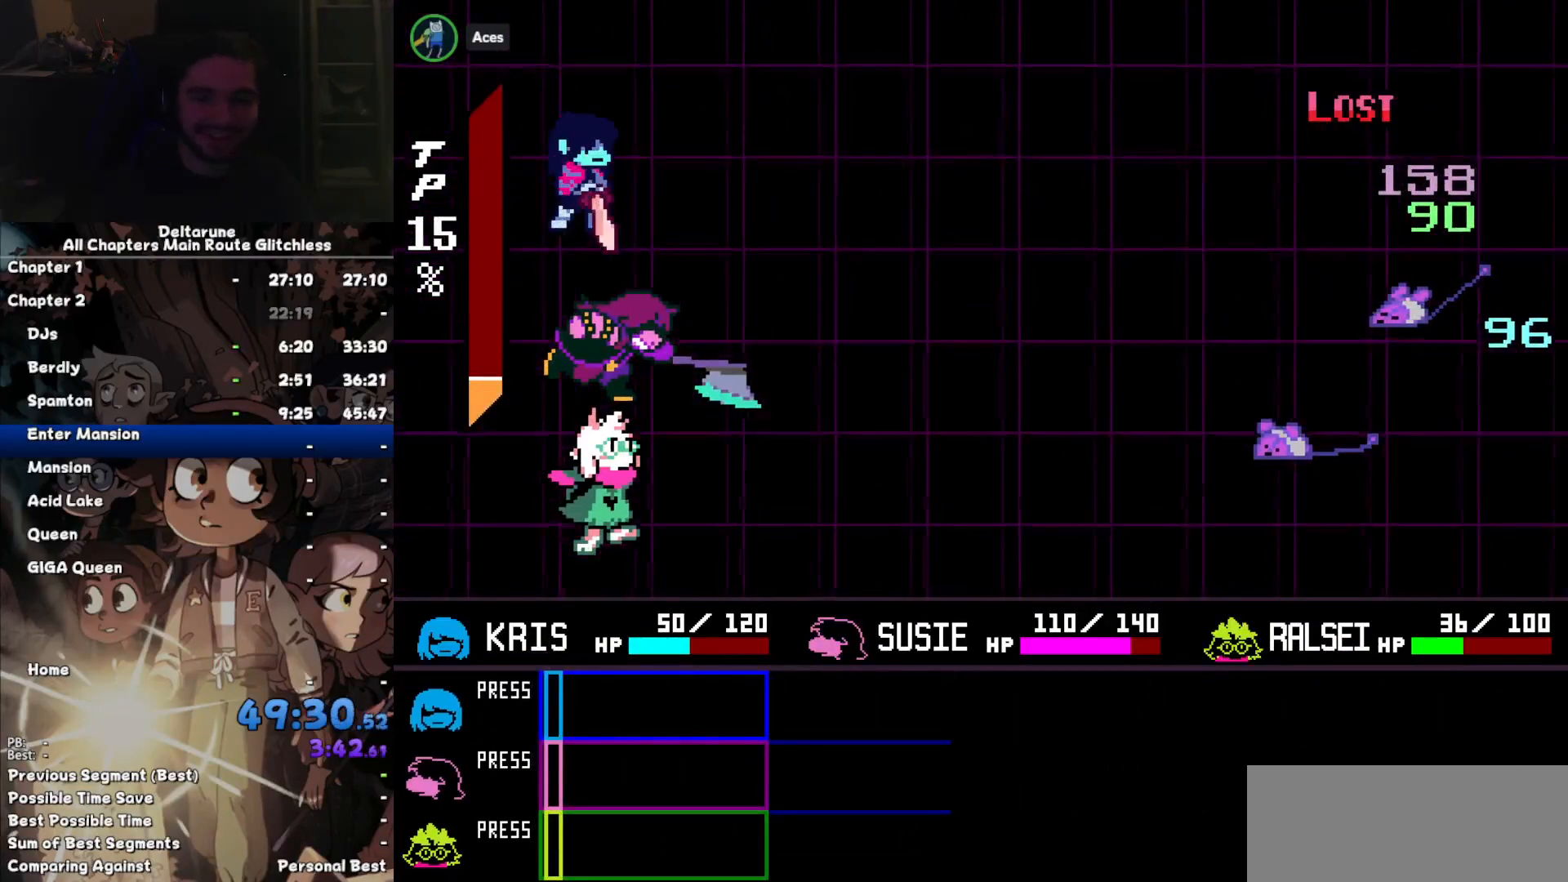
{"keys": ["return"], "events": [[200, "return", "down"], [267, "return", "up"], [300, "z", "down"], [334, "return", "down"], [334, "z", "up"], [400, "z", "down"], [434, "return", "up"], [500, "return", "down"], [500, "z", "up"]]}
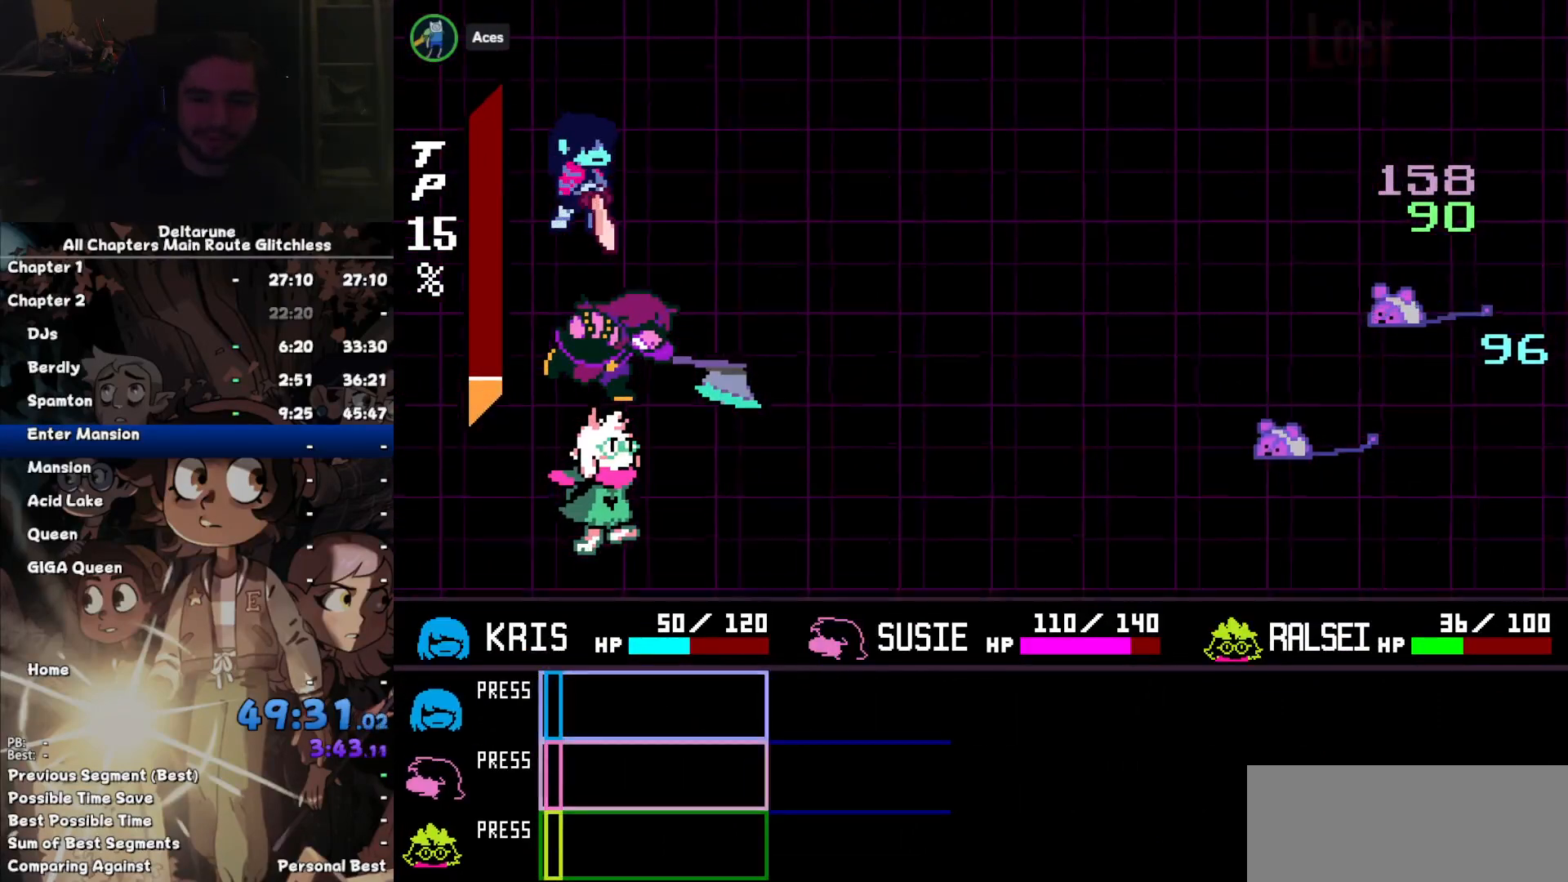
{"keys": ["return"], "events": [[100, "return", "up"], [100, "z", "down"], [134, "return", "down"], [167, "z", "up"], [234, "return", "up"], [267, "z", "down"], [367, "return", "down"], [367, "z", "up"], [400, "return", "up"], [400, "z", "down"], [467, "return", "down"], [500, "z", "up"]]}
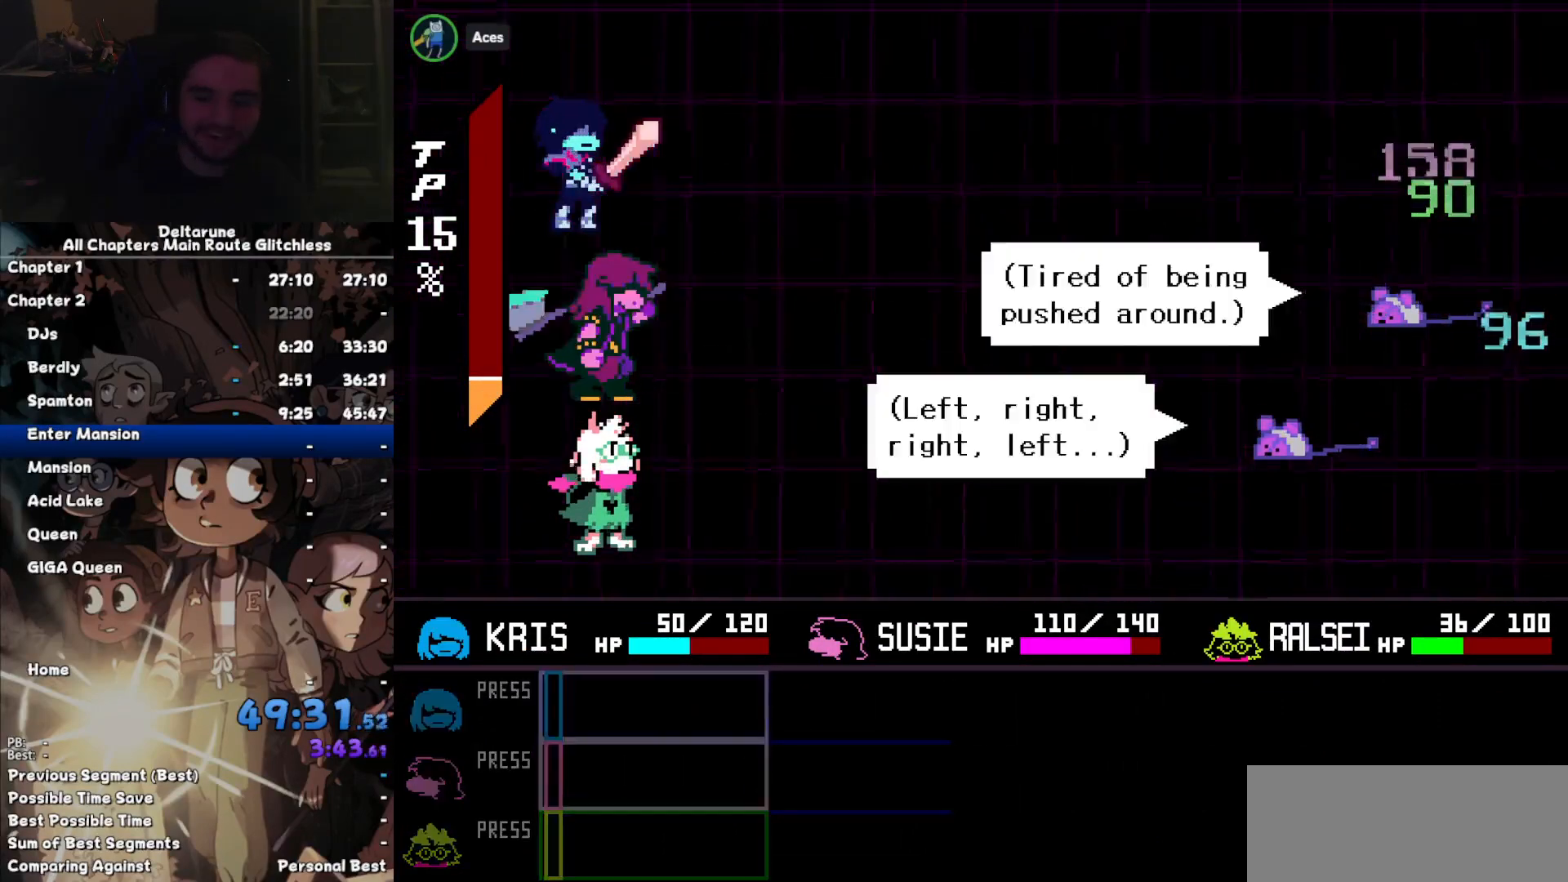
{"keys": ["return", "z"], "events": [[67, "return", "up"], [100, "z", "down"], [134, "return", "down"], [134, "z", "up"], [234, "return", "up"], [234, "z", "down"], [300, "return", "down"], [300, "z", "up"], [367, "return", "up"], [367, "z", "down"], [434, "return", "down"], [434, "z", "up"], [467, "z", "down"]]}
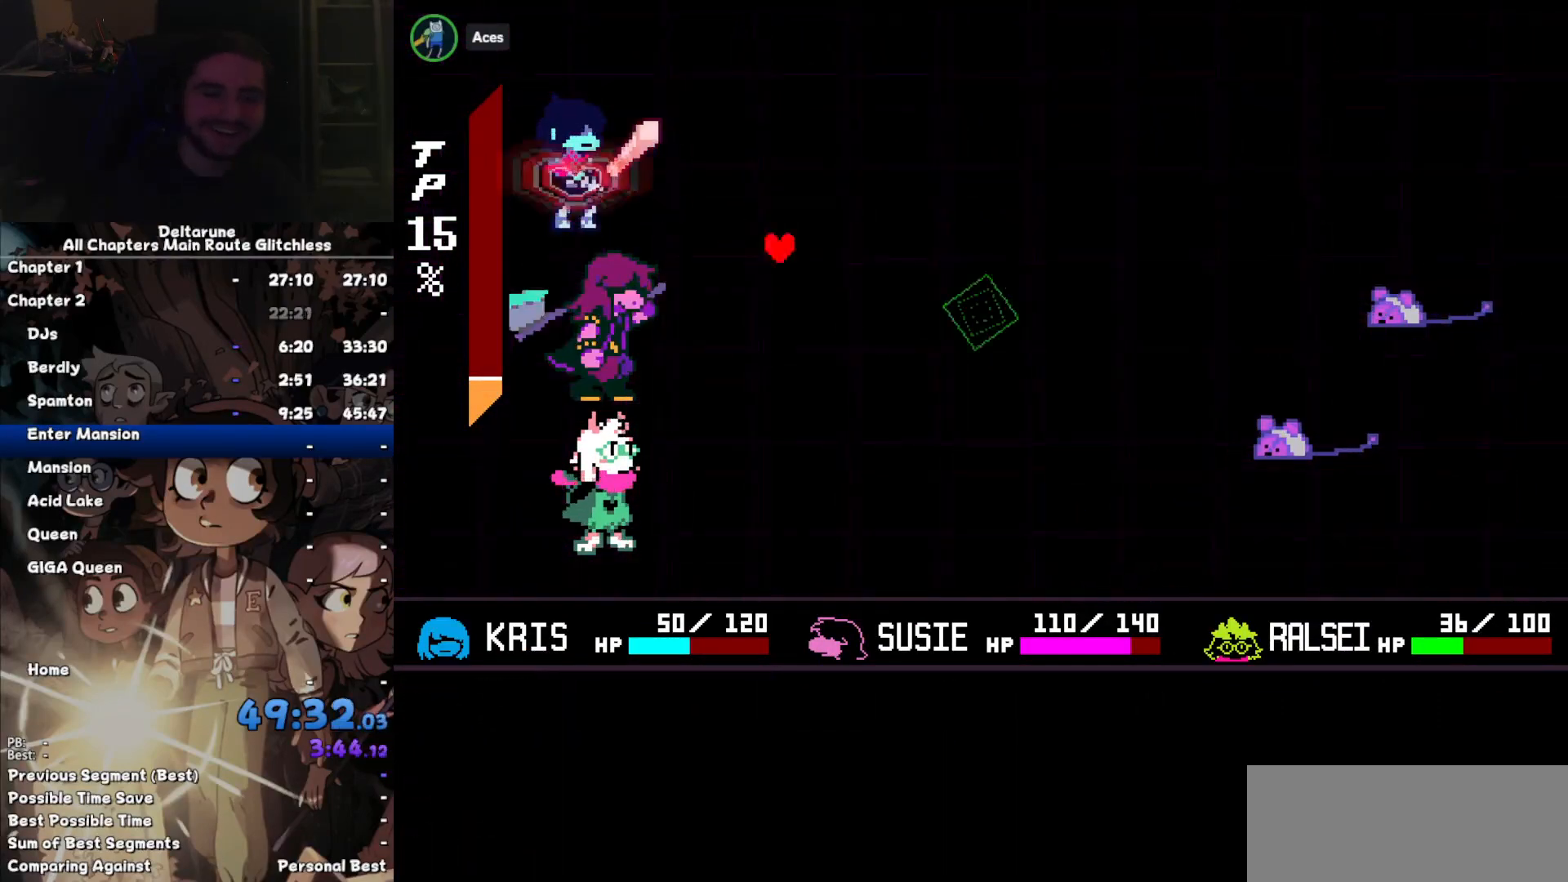
{"keys": [], "events": [[34, "return", "up"], [67, "return", "down"], [100, "return", "up"], [100, "z", "up"]]}
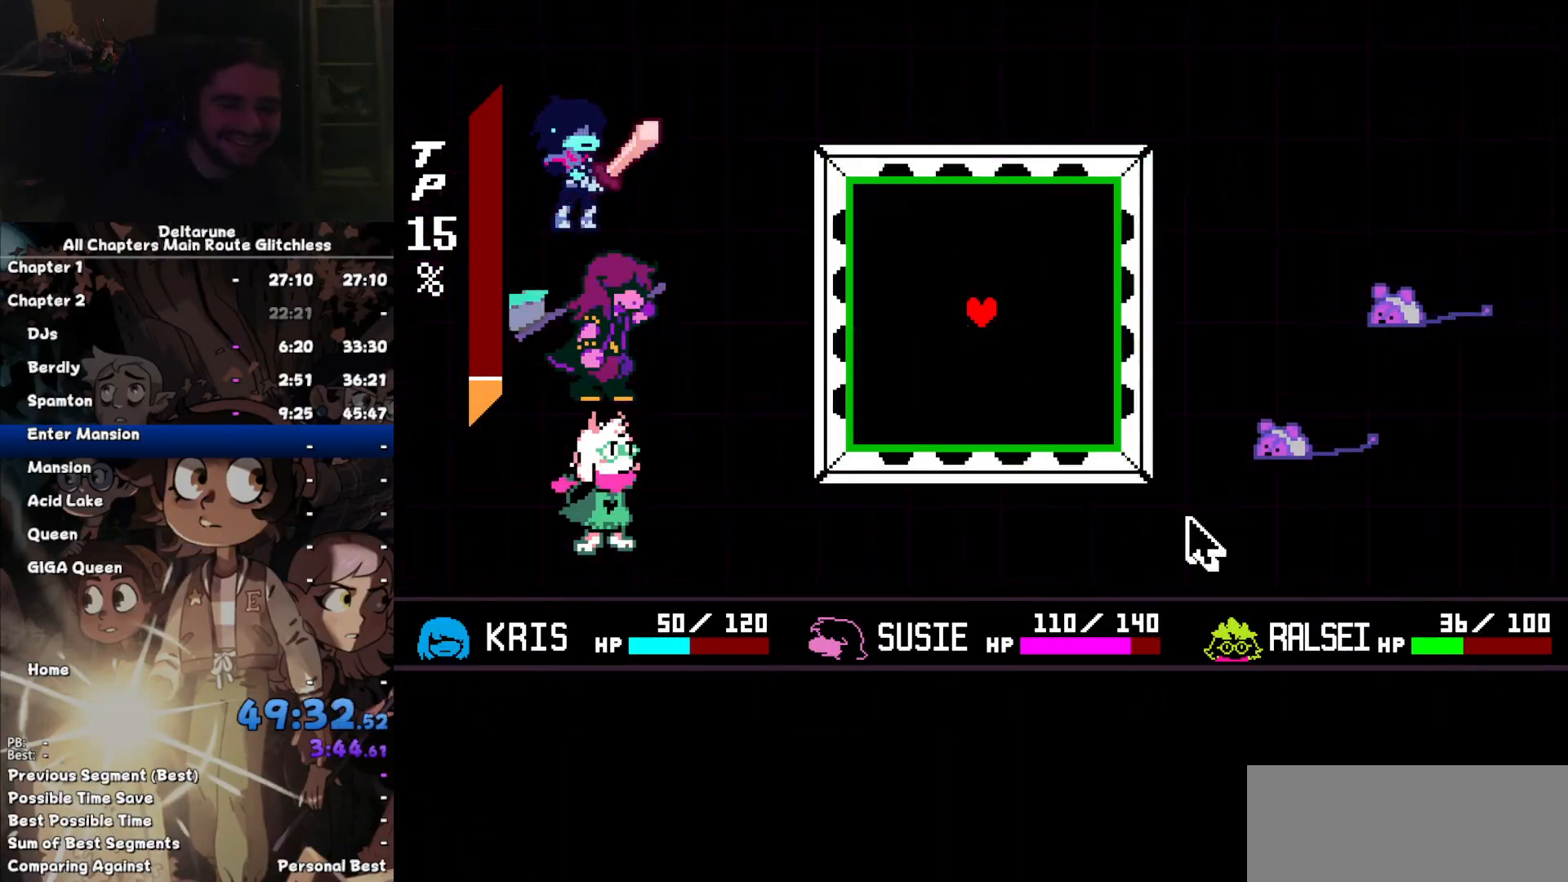
{"keys": ["left"], "events": [[500, "left", "down"]]}
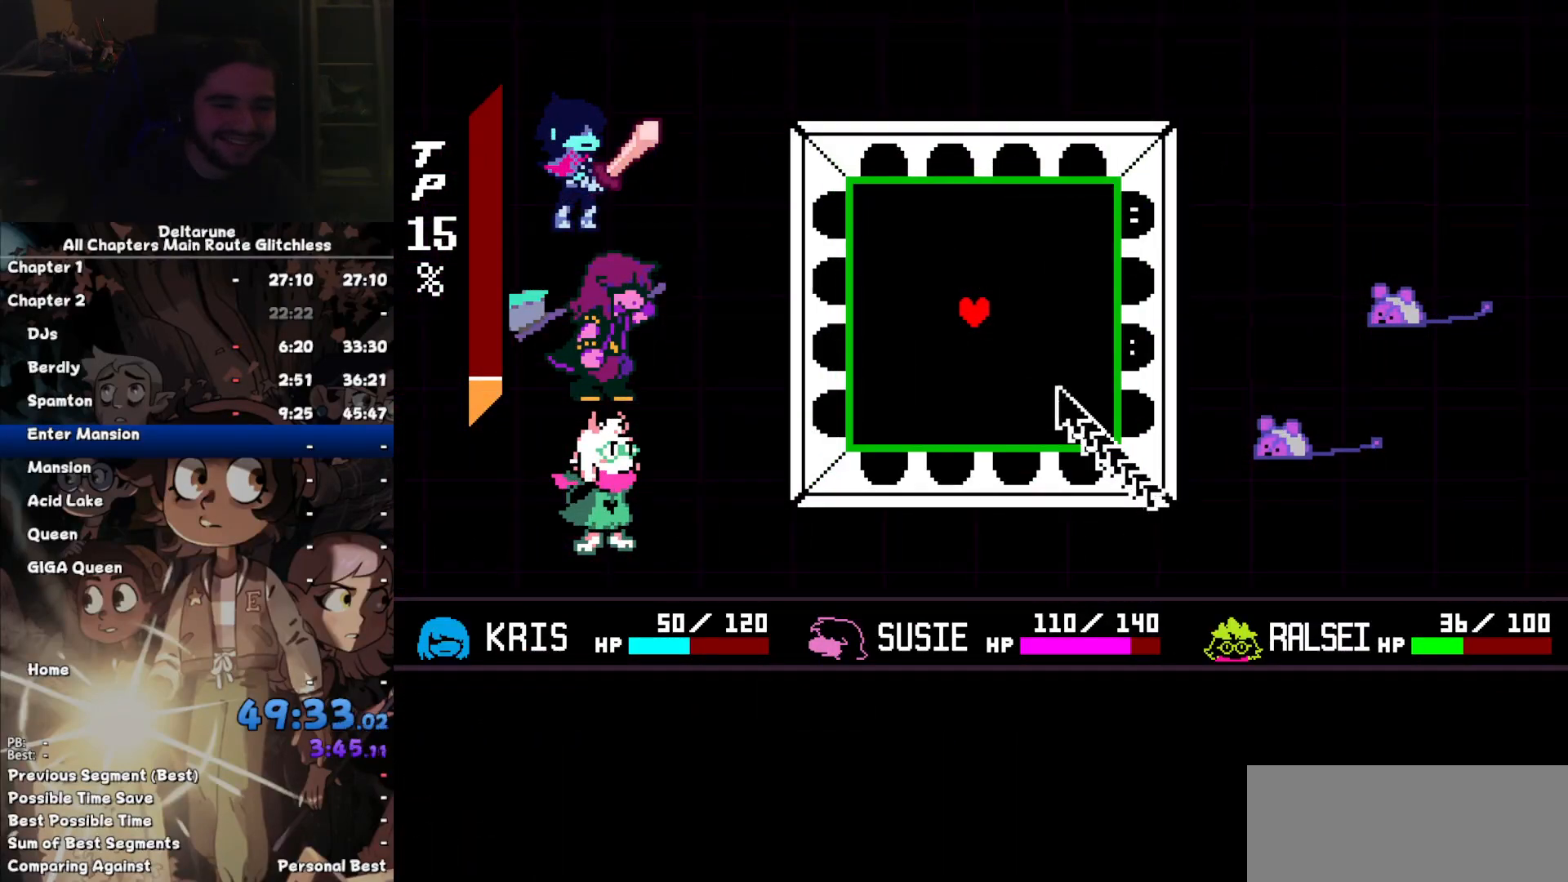
{"keys": ["down"], "events": [[200, "left", "up"], [334, "down", "down"]]}
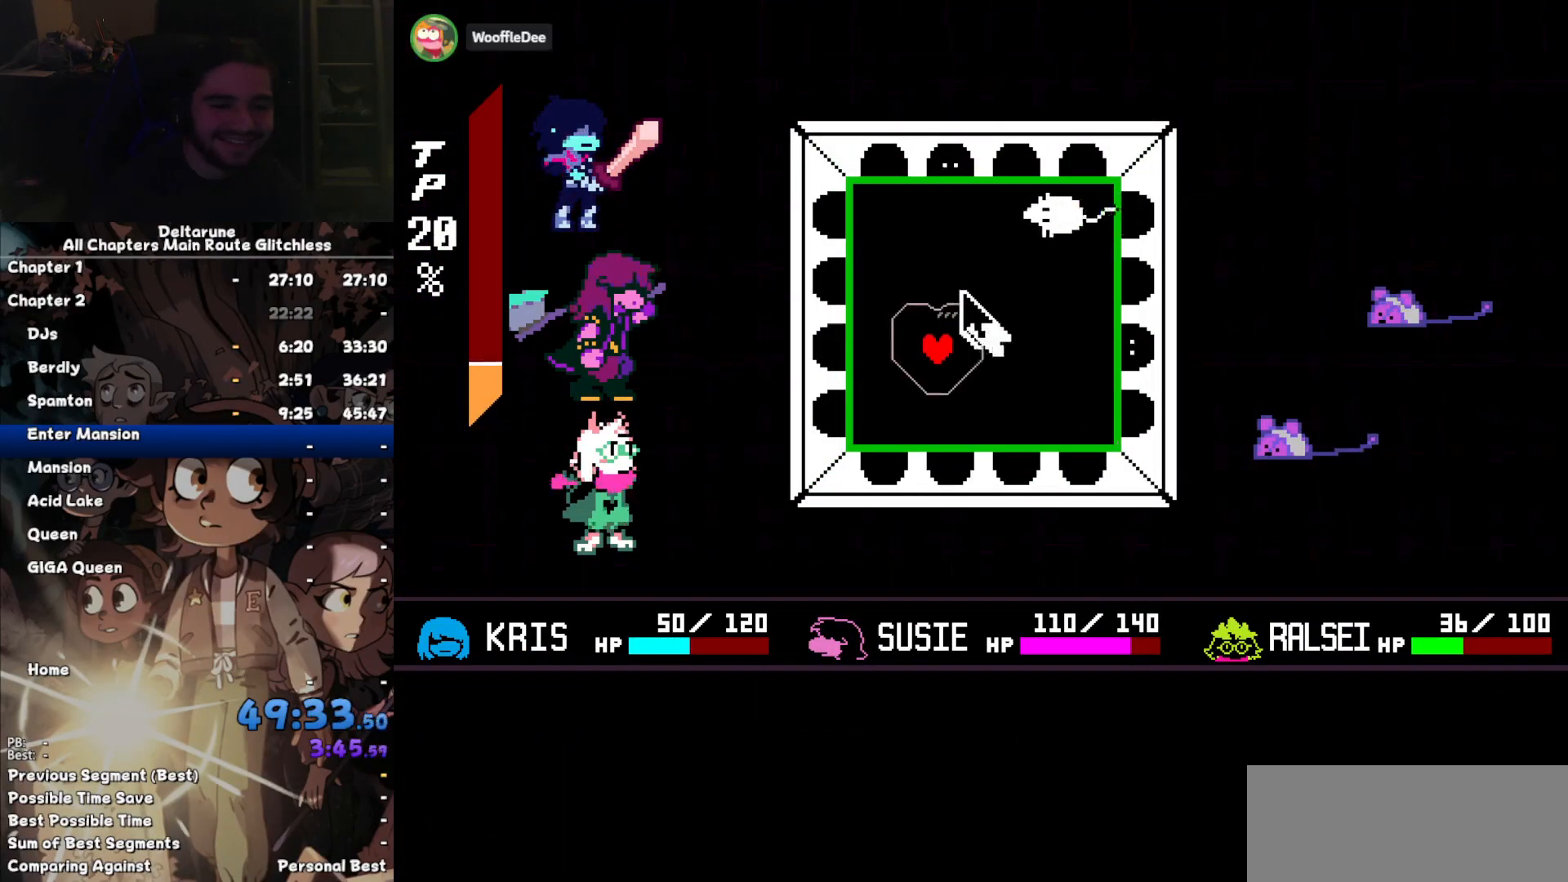
{"keys": [], "events": [[34, "down", "up"], [200, "down", "down"], [300, "right", "down"], [367, "down", "up"], [500, "right", "up"]]}
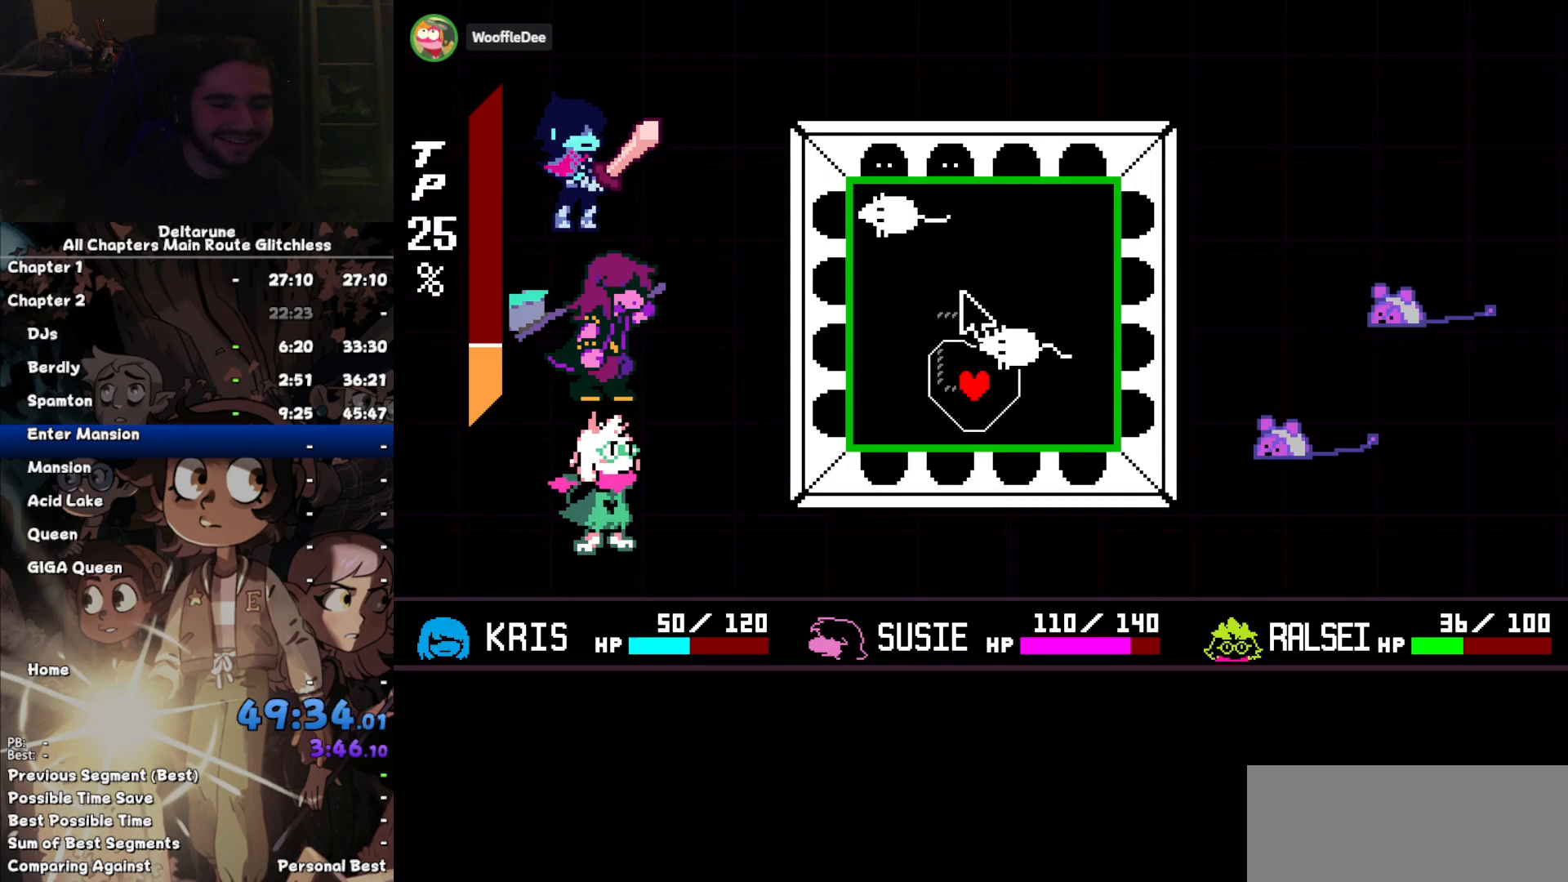
{"keys": ["up"], "events": [[134, "right", "down"], [334, "right", "up"], [467, "up", "down"]]}
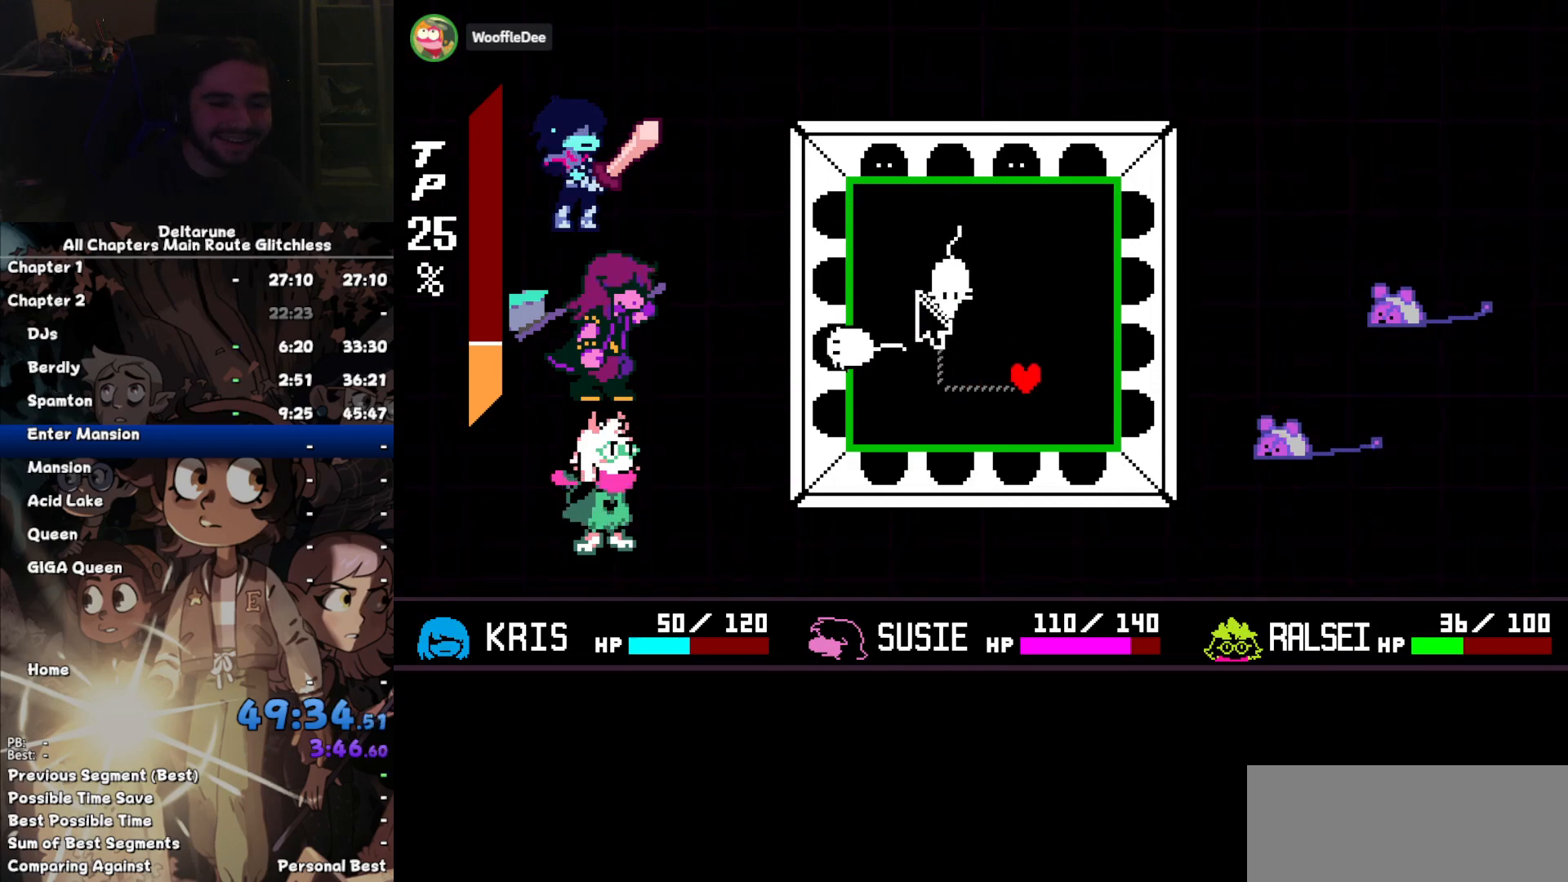
{"keys": ["up"], "events": [[67, "up", "up"], [134, "up", "down"], [234, "up", "up"], [334, "up", "down"], [434, "up", "up"], [467, "up", "down"]]}
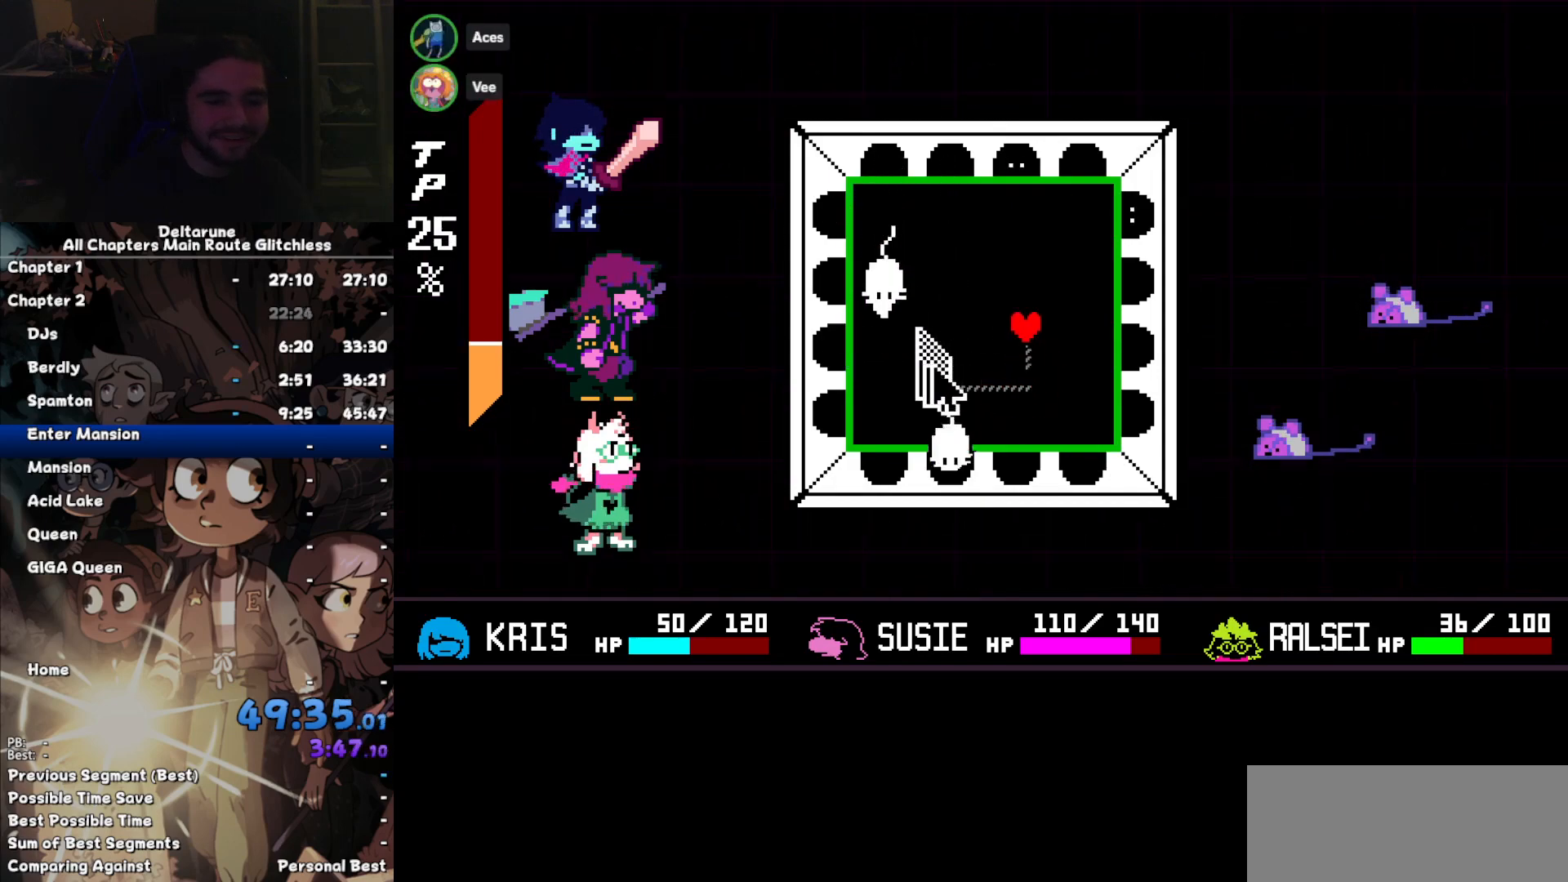
{"keys": ["left"], "events": [[67, "up", "up"], [100, "left", "down"], [300, "left", "up"], [300, "up", "down"], [334, "left", "down"], [400, "up", "up"]]}
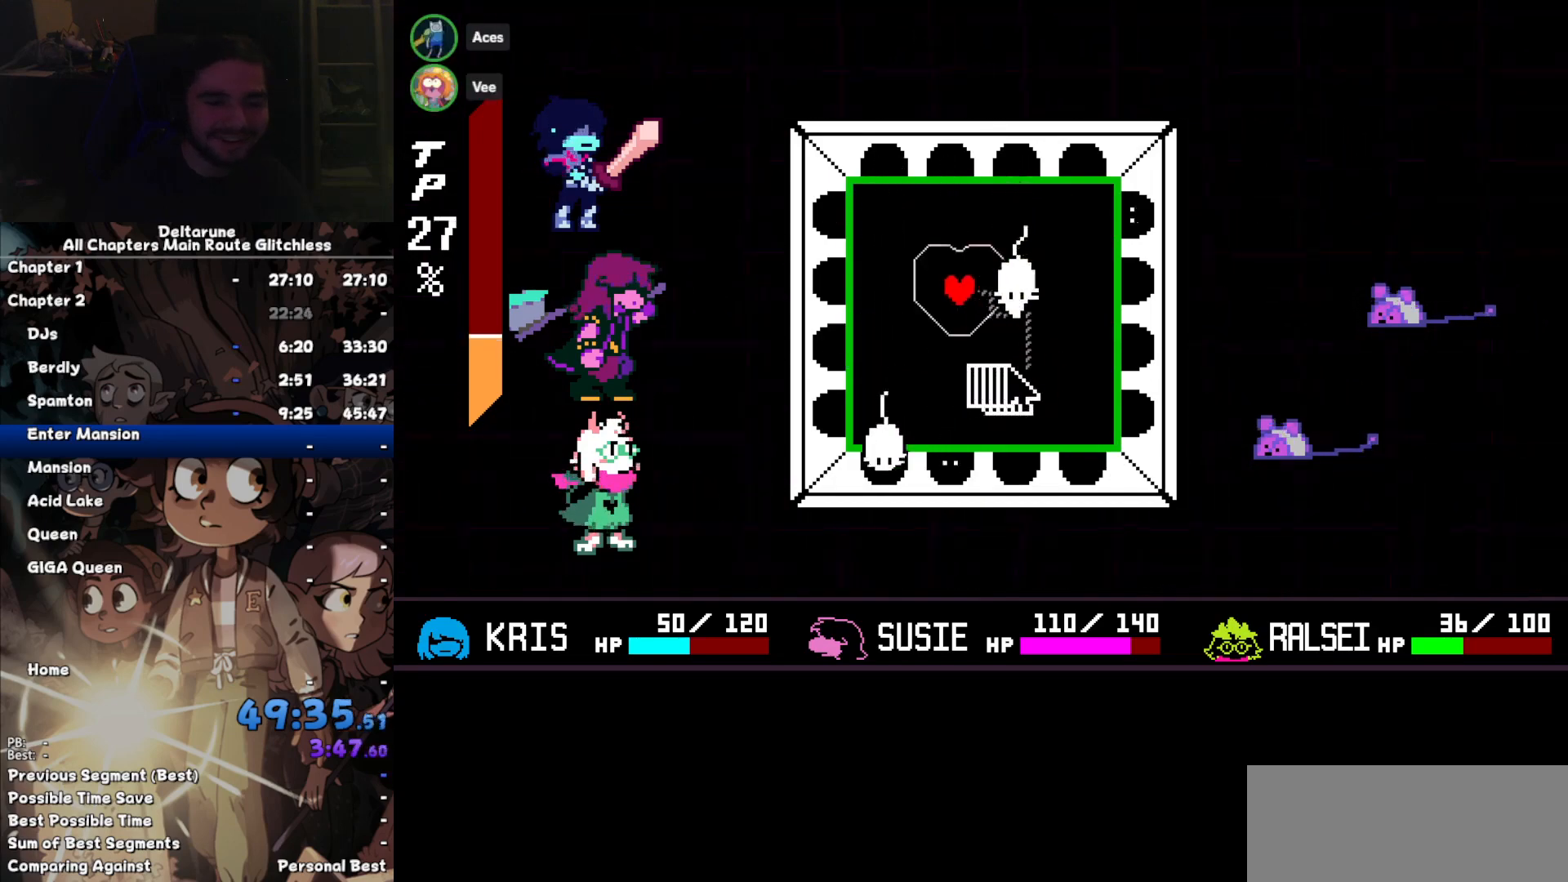
{"keys": [], "events": [[100, "left", "up"], [167, "left", "down"], [334, "down", "down"], [367, "left", "up"], [467, "down", "up"]]}
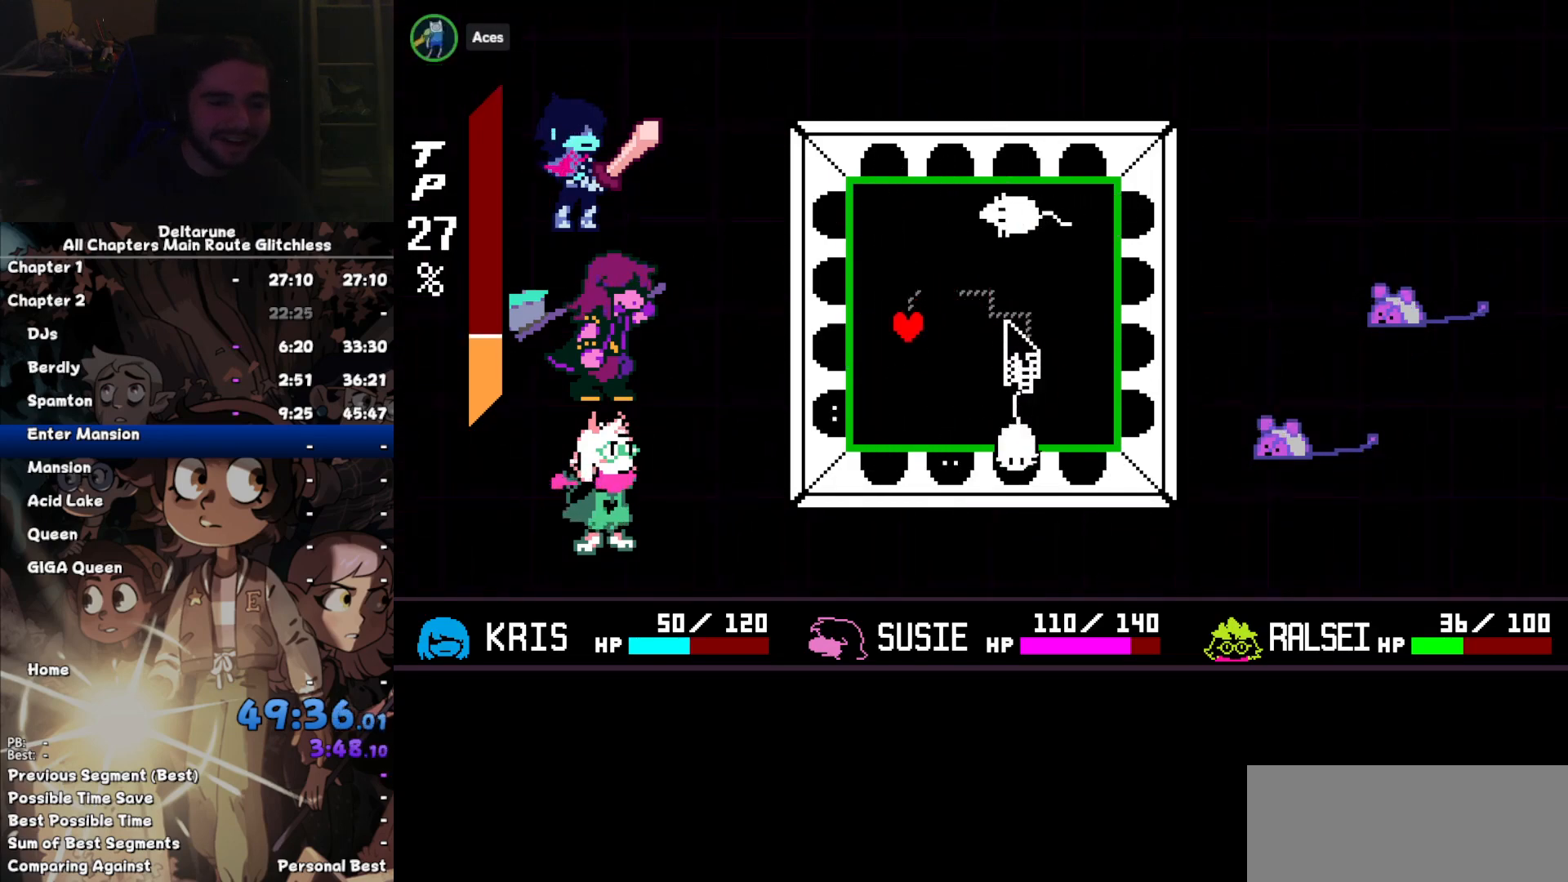
{"keys": ["down"], "events": [[67, "left", "down"], [134, "down", "down"], [134, "left", "up"], [234, "down", "up"], [434, "down", "down"]]}
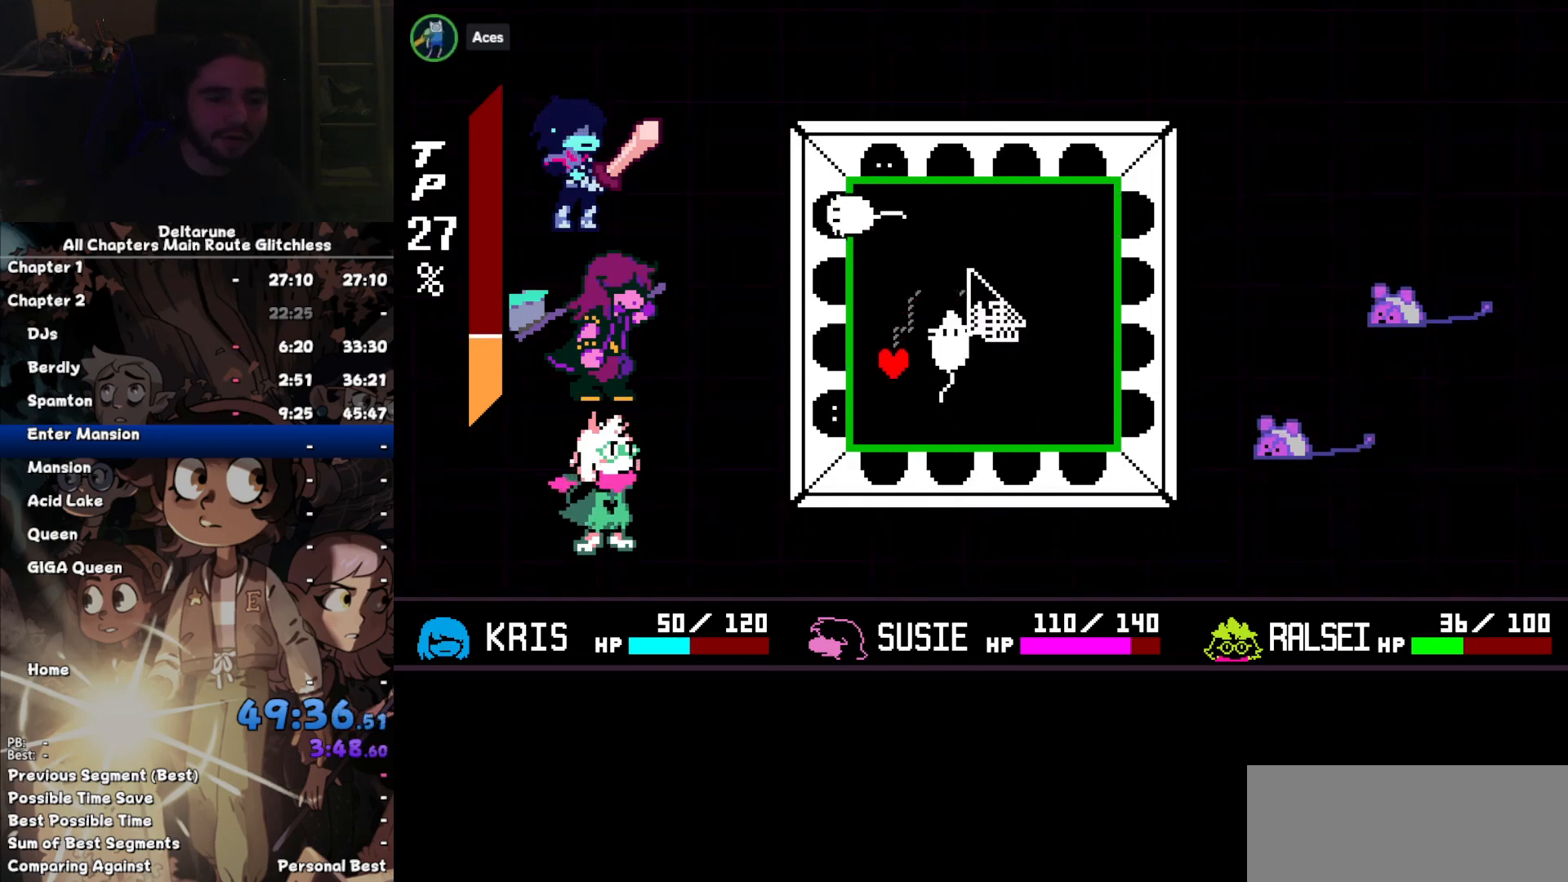
{"keys": ["right", "up"], "events": [[167, "right", "down"], [200, "down", "up"], [400, "up", "down"]]}
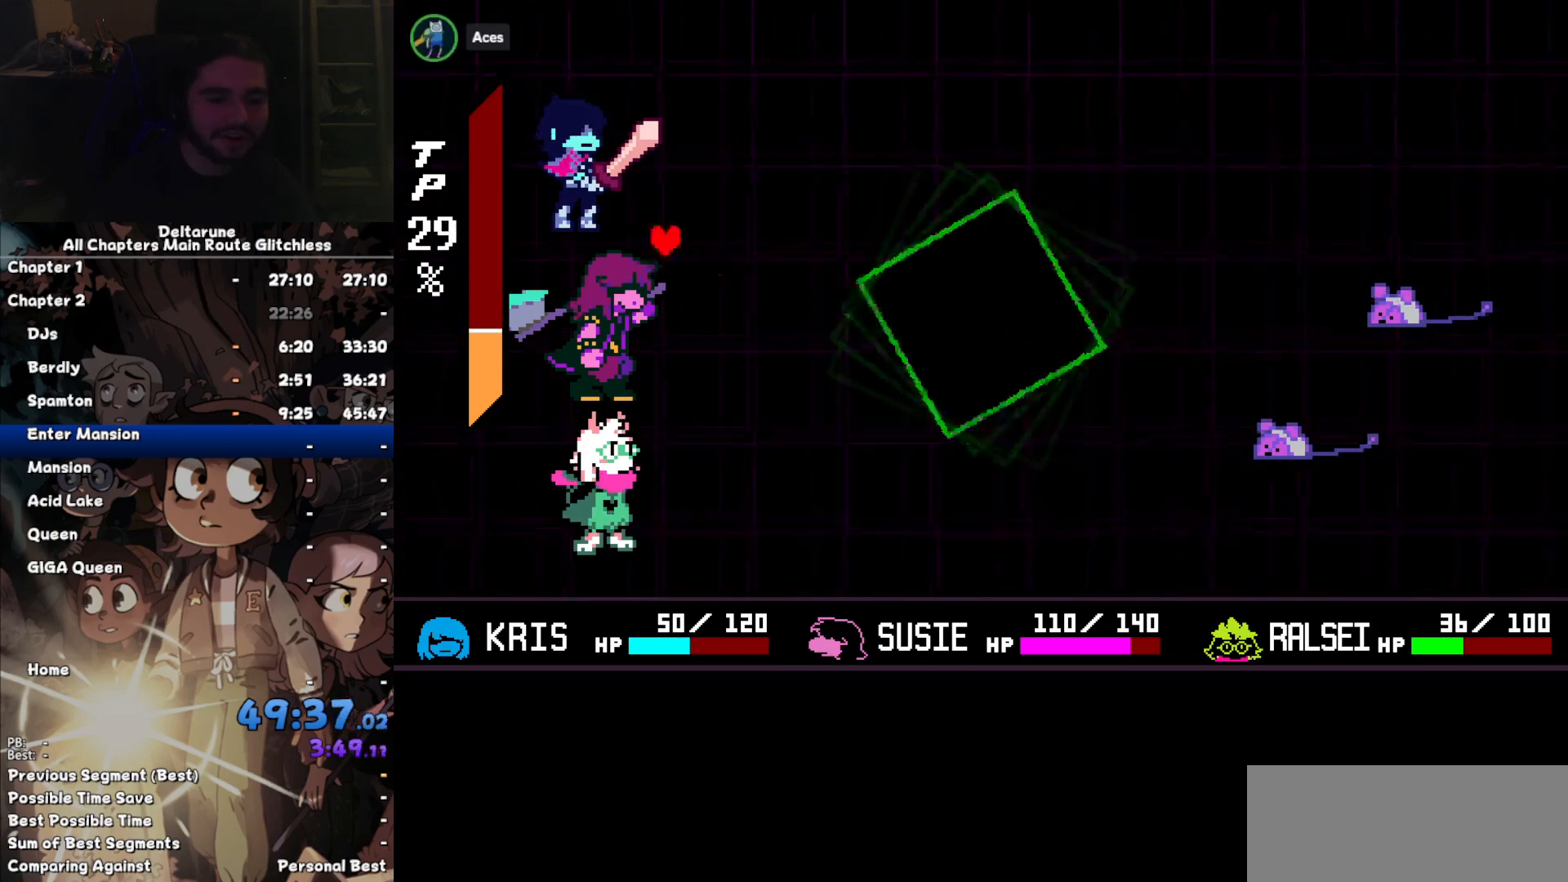
{"keys": ["z"], "events": [[167, "right", "up"], [167, "up", "up"], [367, "return", "down"], [467, "return", "up"], [500, "z", "down"]]}
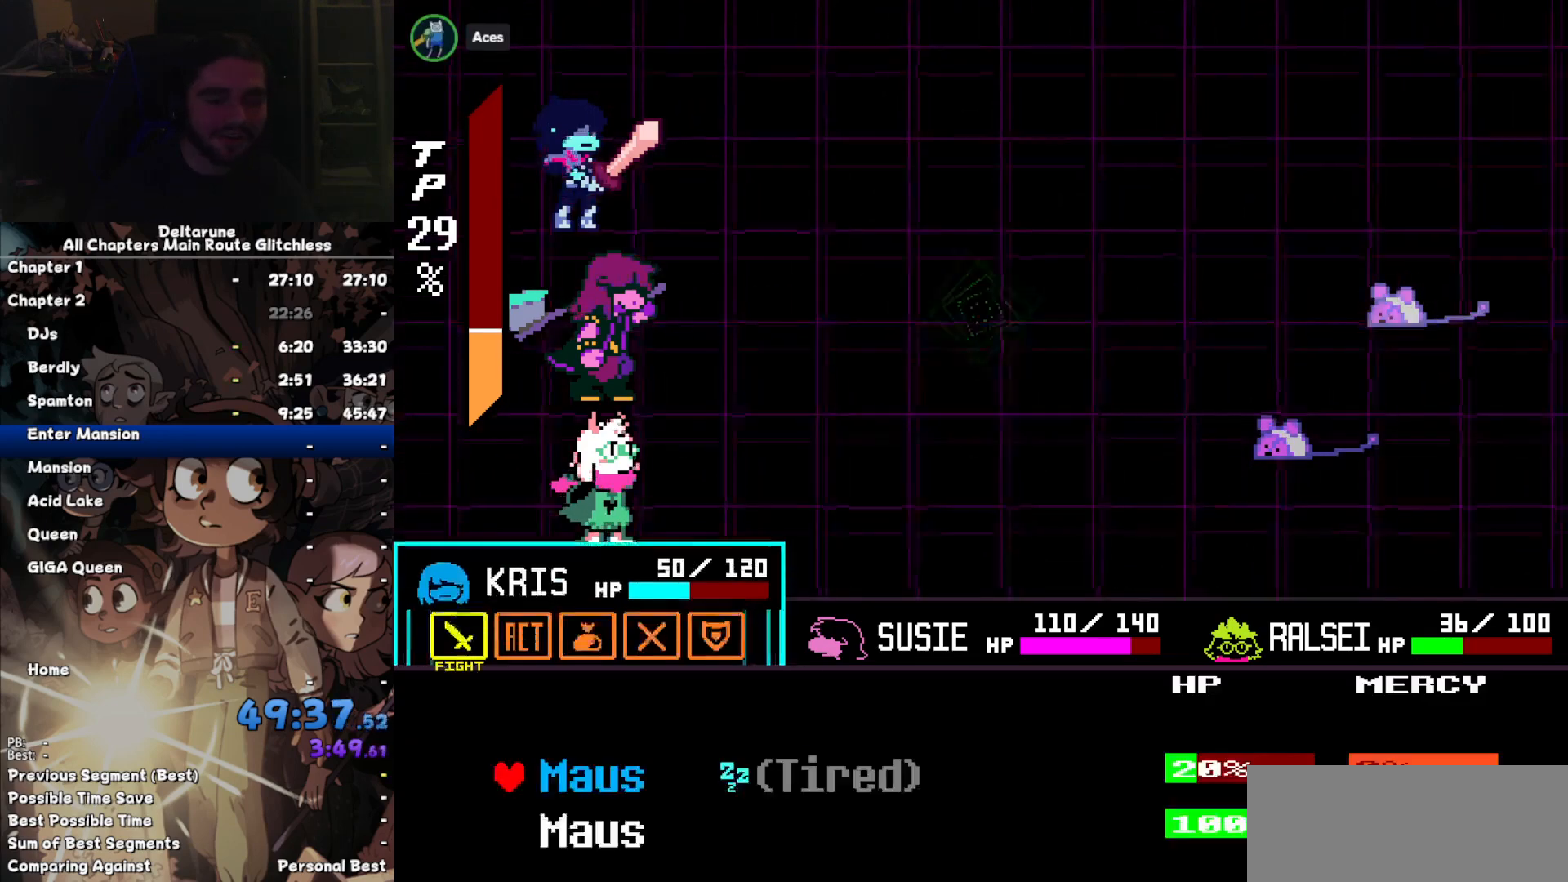
{"keys": [], "events": [[67, "return", "down"], [67, "z", "up"], [100, "return", "up"], [100, "z", "down"], [134, "return", "down"], [134, "z", "up"], [234, "return", "up"], [234, "z", "down"], [300, "return", "down"], [300, "z", "up"], [334, "z", "down"], [367, "return", "up"], [367, "z", "up"]]}